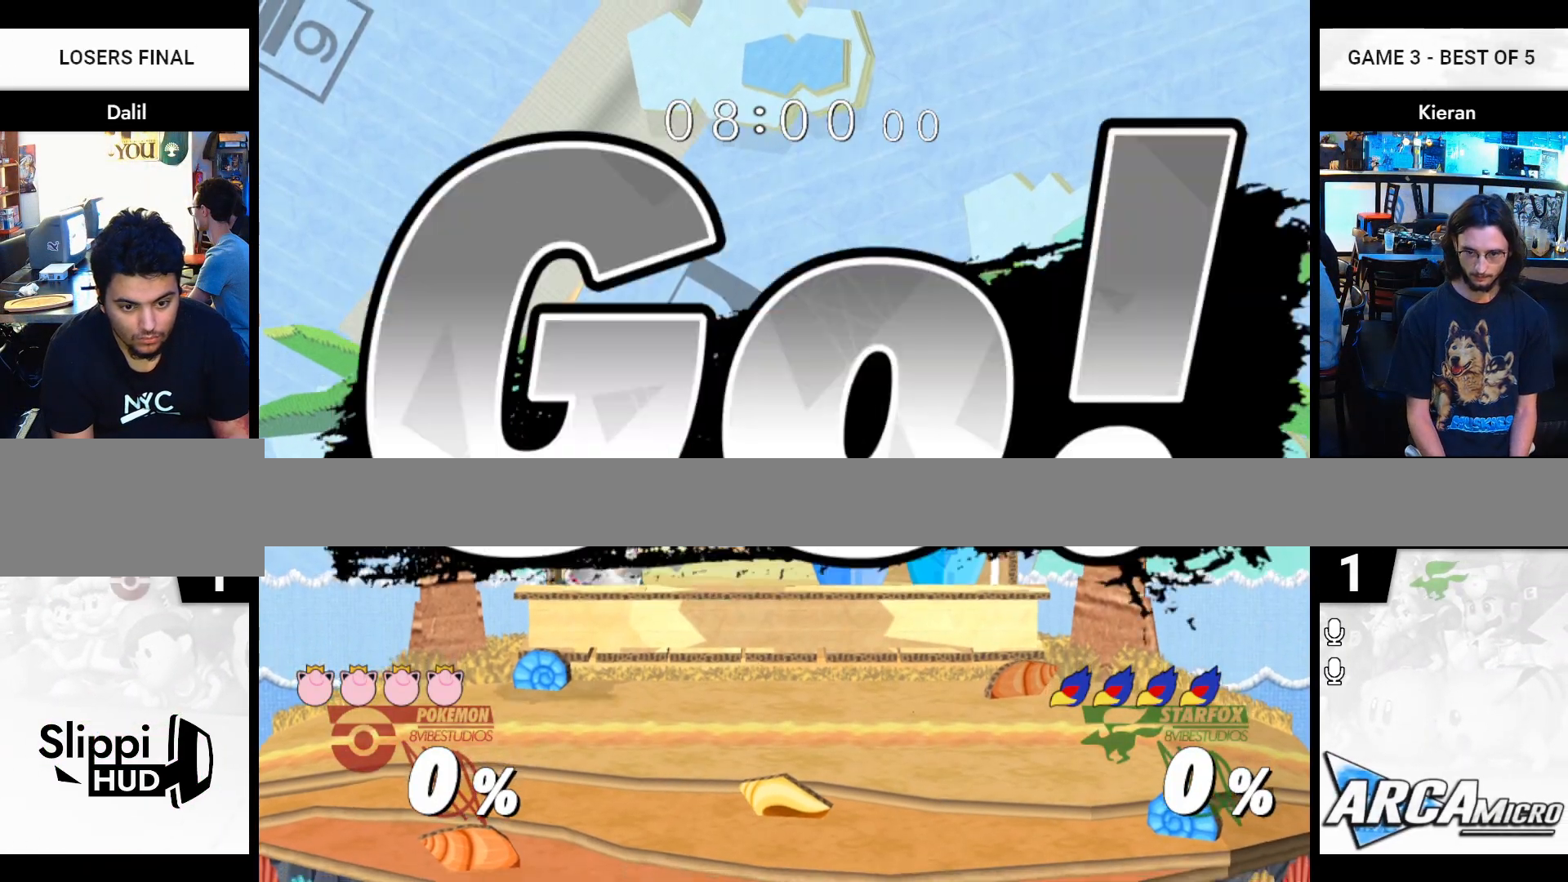
Gameplay with a controller (Nintendo layout); each line is a JSON object with the inputs held at the frame after it. "events" lists button and stick changes between this image and that frame as [ms after this image, input, new state], when the widget could be followed in between. Not read: L3 R3 START.
{"buttons": [], "left_stick": "down", "right_stick": "center", "events": [[33, "left_stick", "center"], [50, "A", "down"], [133, "A", "up"], [166, "left_stick", "right"], [433, "left_stick", "down"]]}
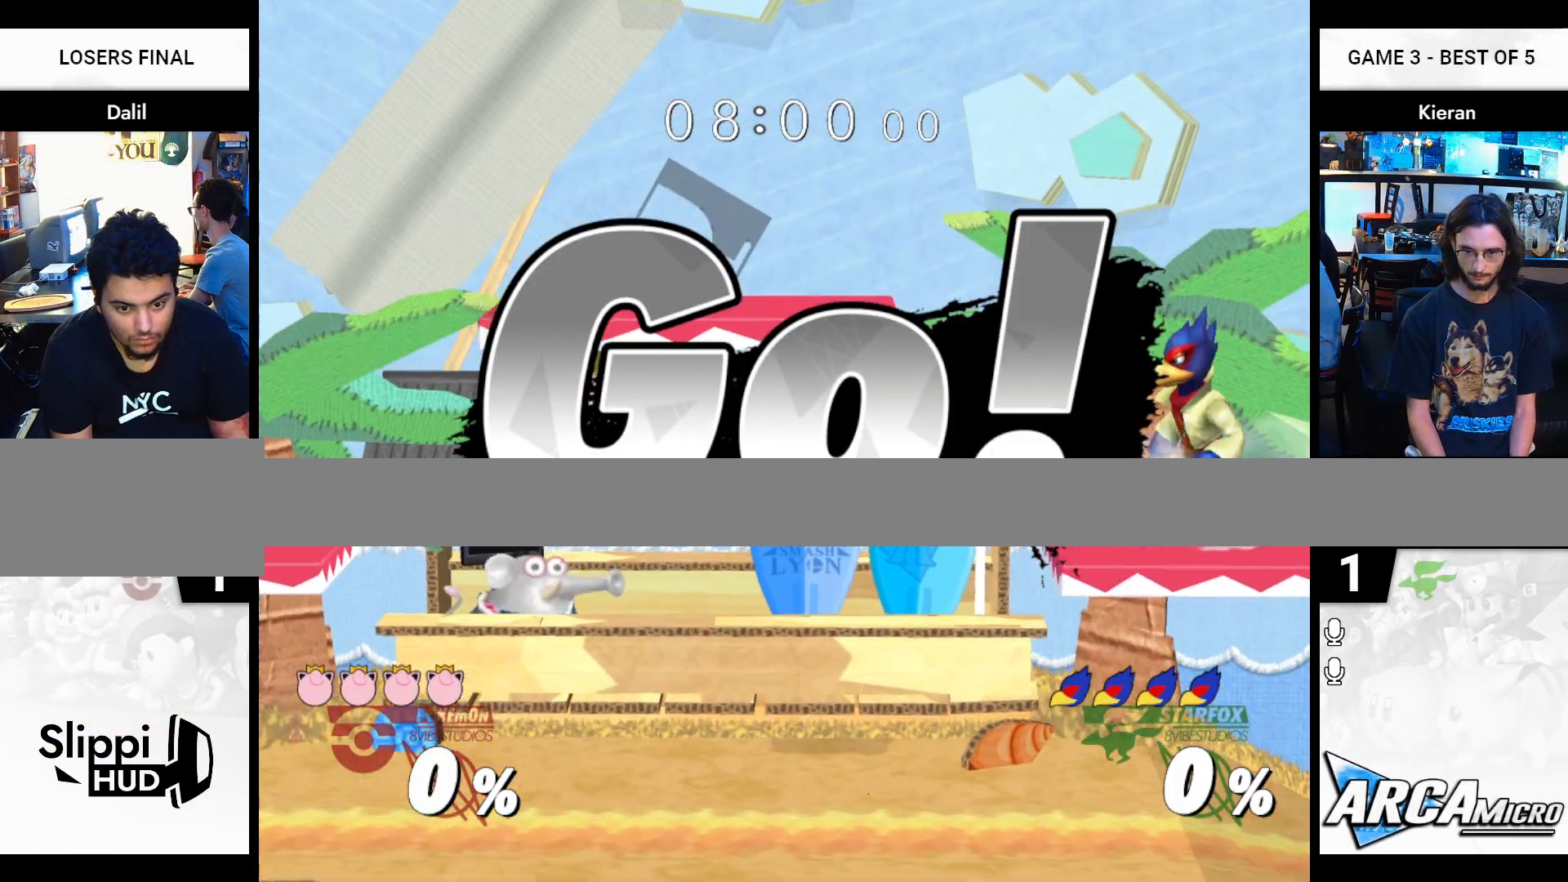
{"buttons": ["R1"], "left_stick": "center", "right_stick": "center", "events": [[317, "R1", "down"], [334, "left_stick", "center"]]}
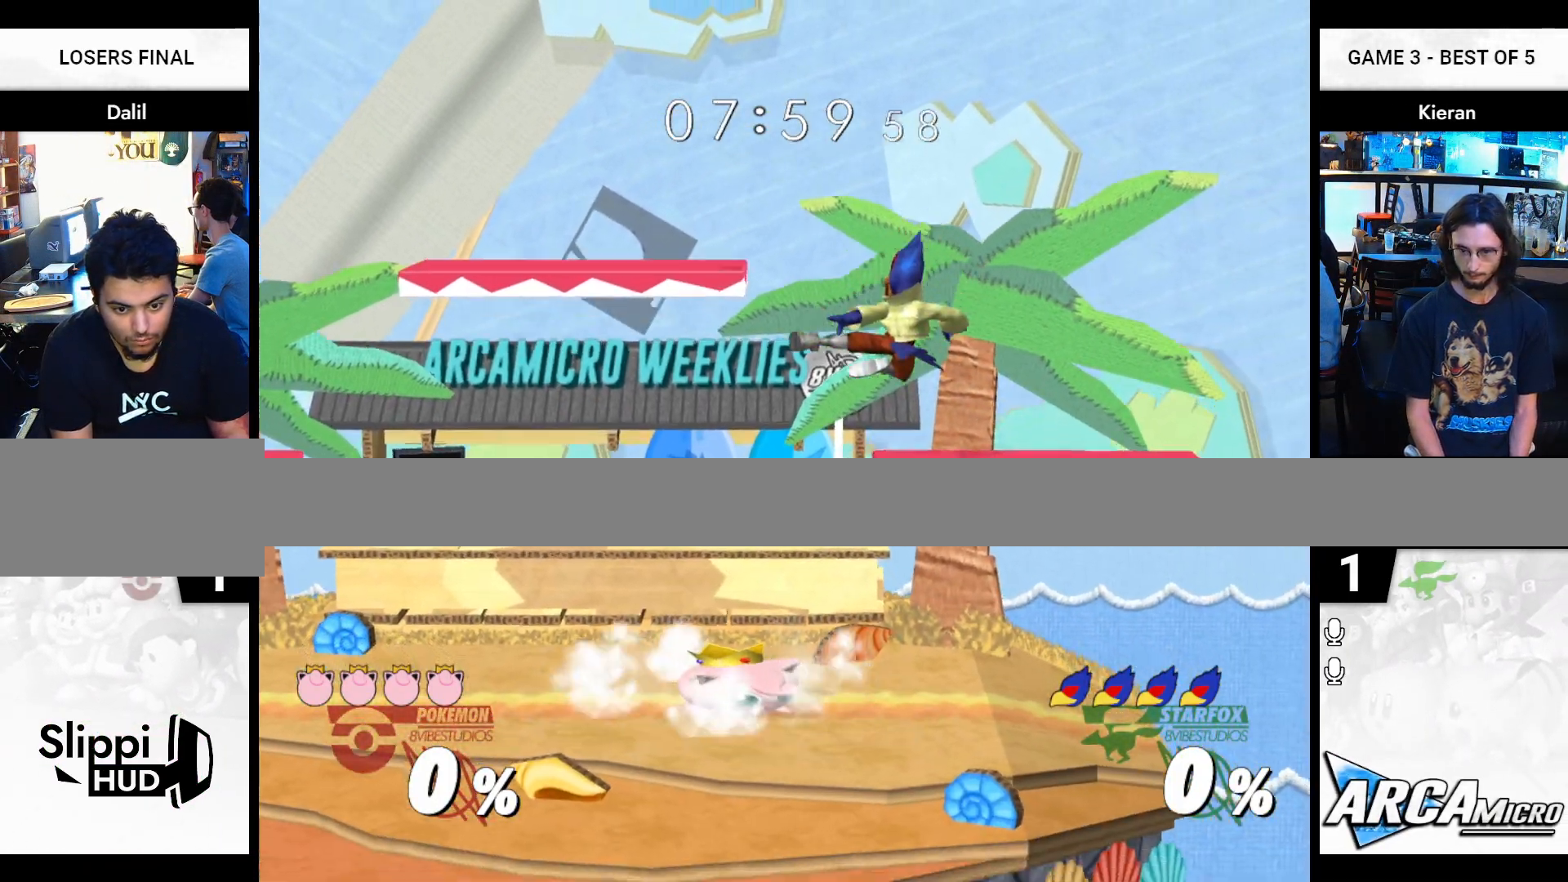
{"buttons": ["R1"], "left_stick": "up", "right_stick": "center", "events": [[33, "A", "down"], [166, "A", "up"], [233, "left_stick", "up"], [266, "A", "down"], [283, "left_stick", "center"], [417, "A", "up"], [467, "left_stick", "up"]]}
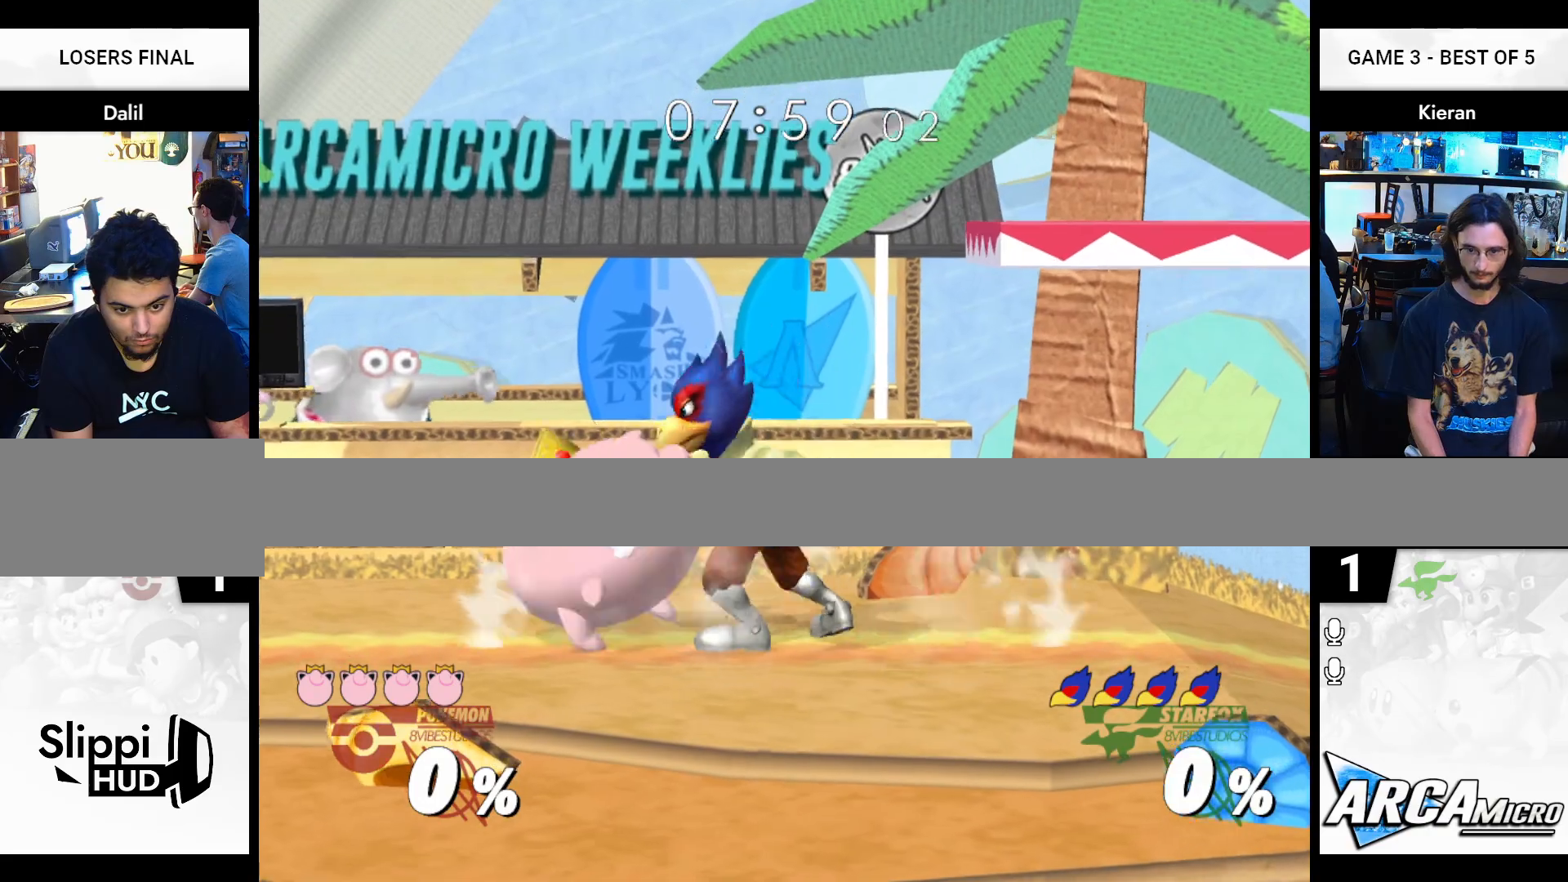
{"buttons": [], "left_stick": "left", "right_stick": "center", "events": [[184, "R1", "up"], [250, "left_stick", "center"], [367, "left_stick", "left"]]}
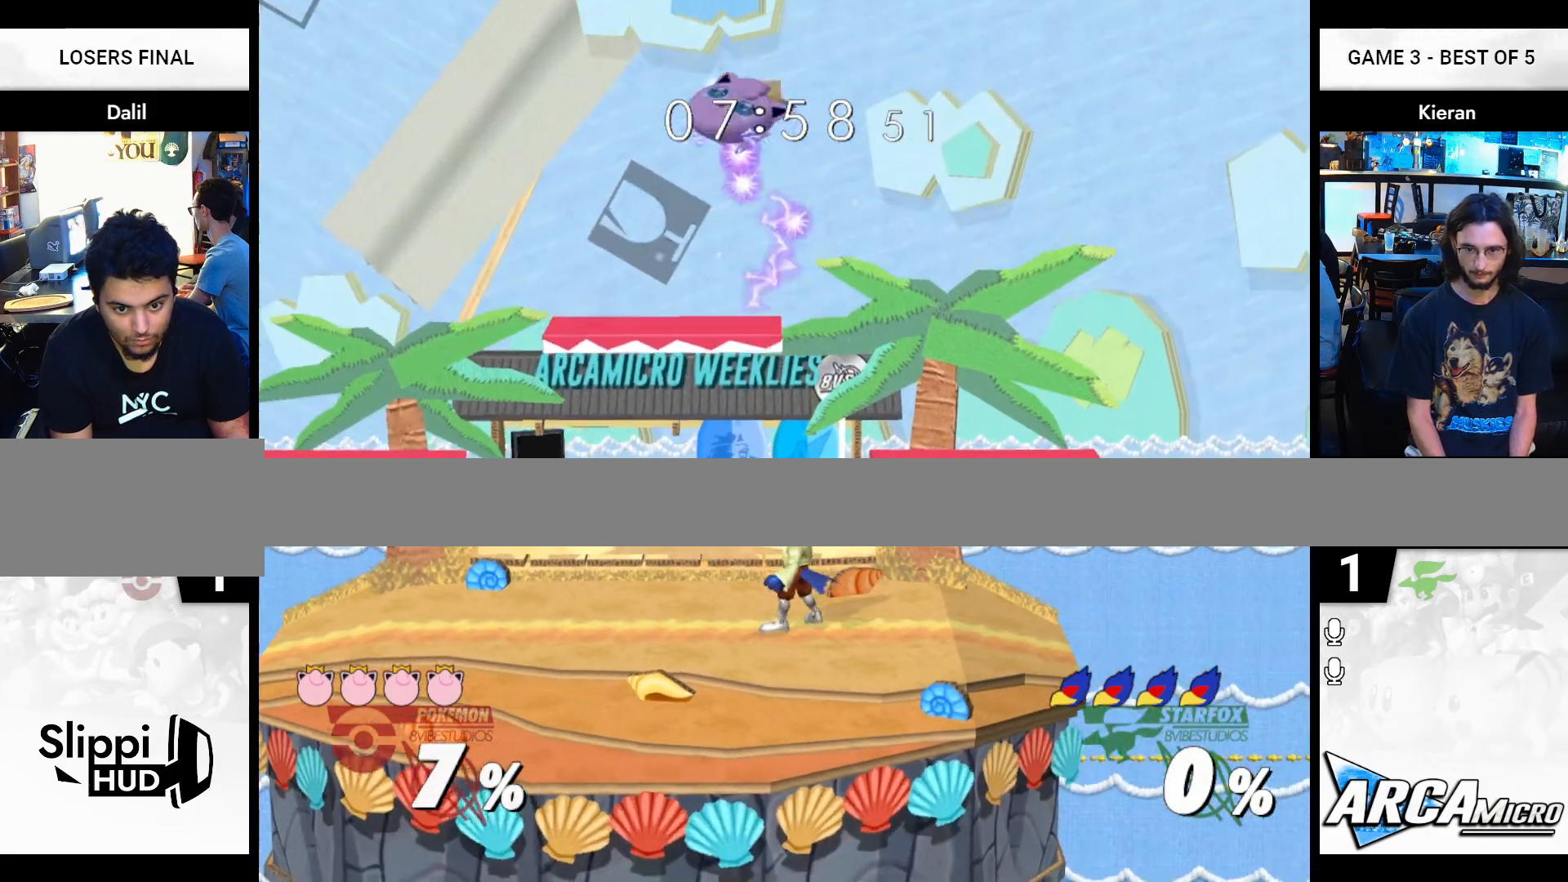
{"buttons": [], "left_stick": "right", "right_stick": "center"}
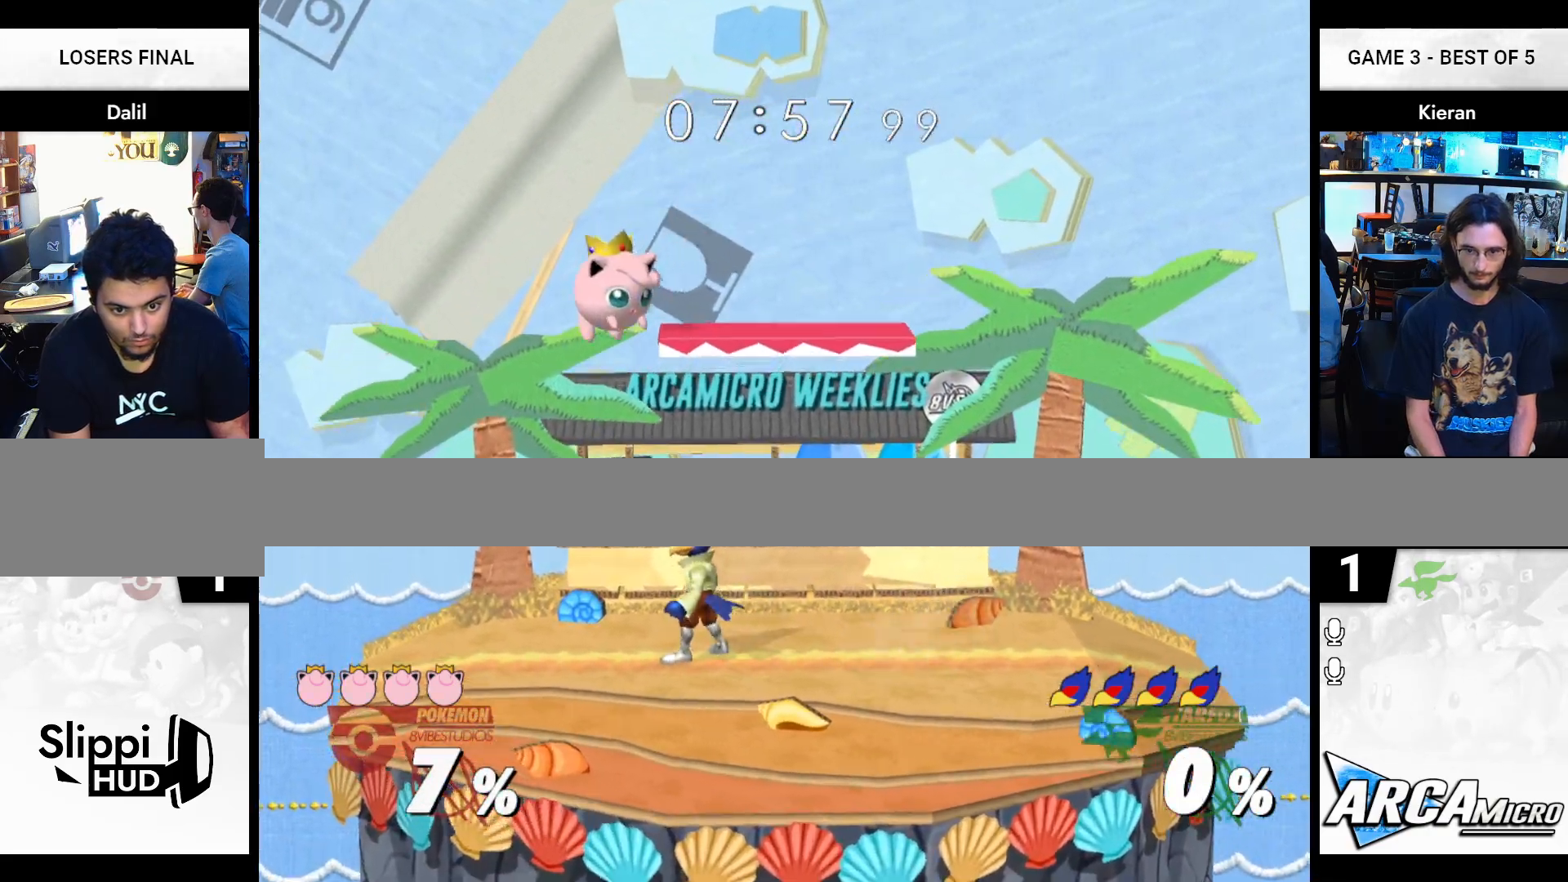
{"buttons": [], "left_stick": "up", "right_stick": "center", "events": [[184, "right_stick", "up"], [267, "right_stick", "center"], [284, "left_stick", "down"], [334, "R1", "down"], [350, "left_stick", "left"], [451, "R1", "up"], [467, "left_stick", "up"]]}
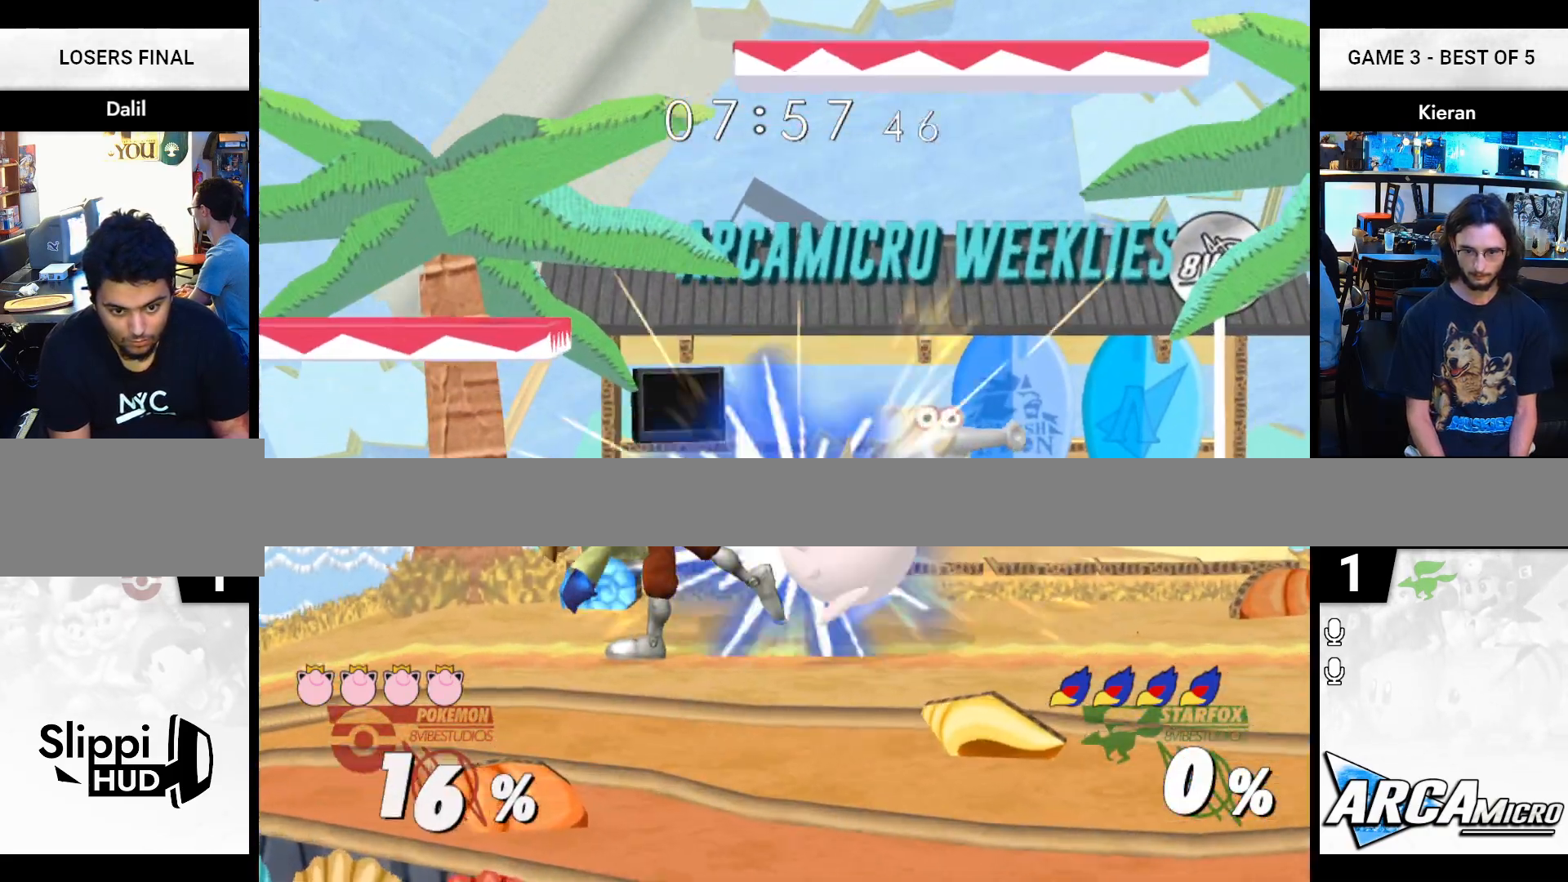
{"buttons": [], "left_stick": "right", "right_stick": "center", "events": [[133, "A", "down"], [183, "A", "up"], [283, "left_stick", "center"], [367, "left_stick", "right"]]}
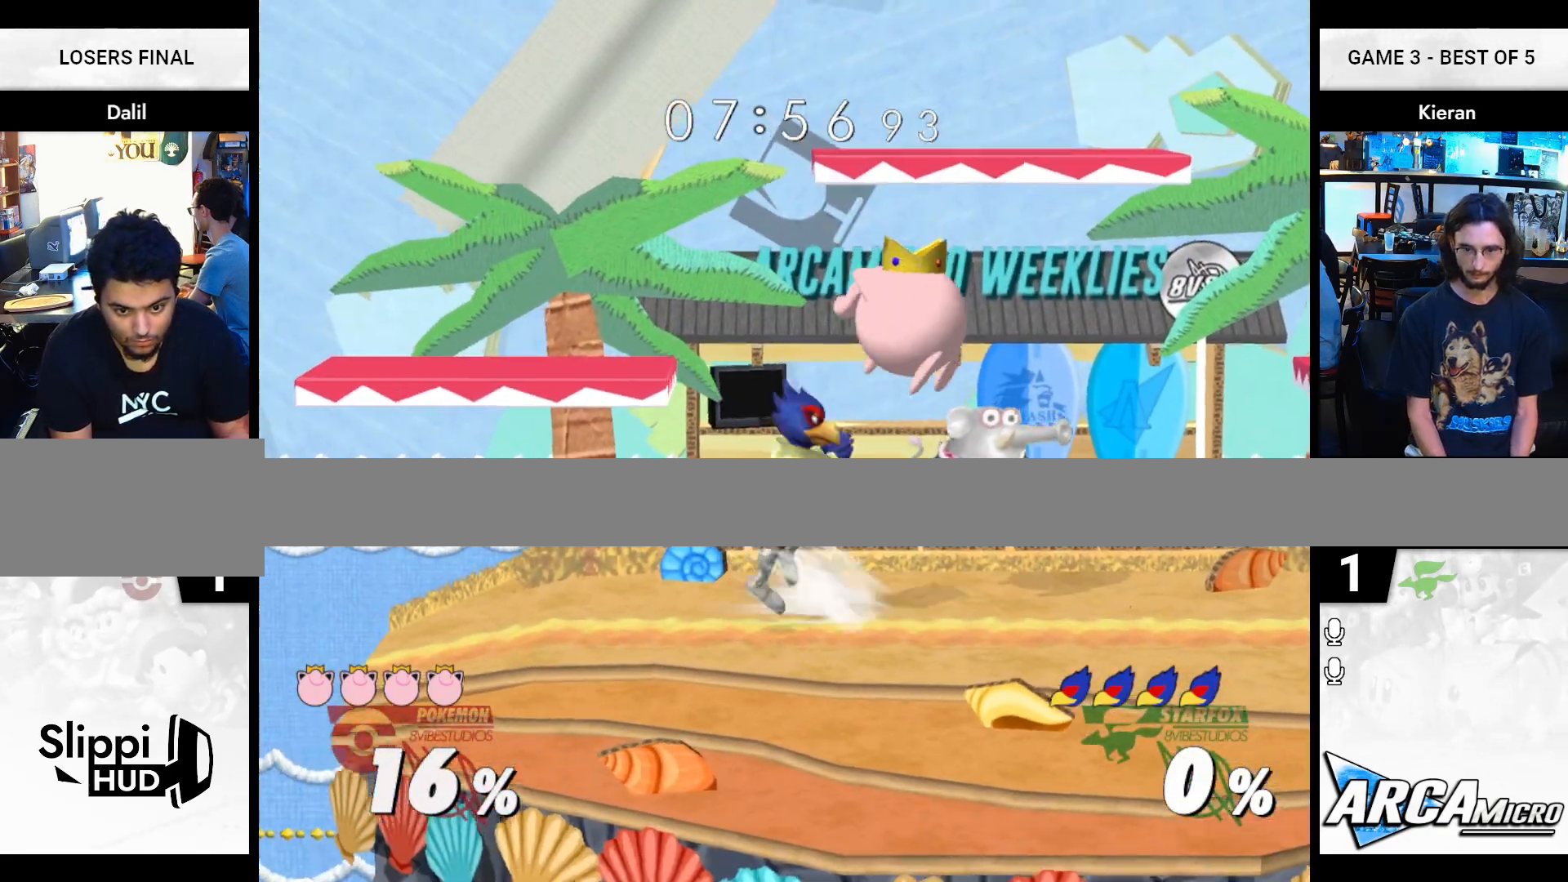
{"buttons": [], "left_stick": "center", "right_stick": "center", "events": [[284, "left_stick", "center"]]}
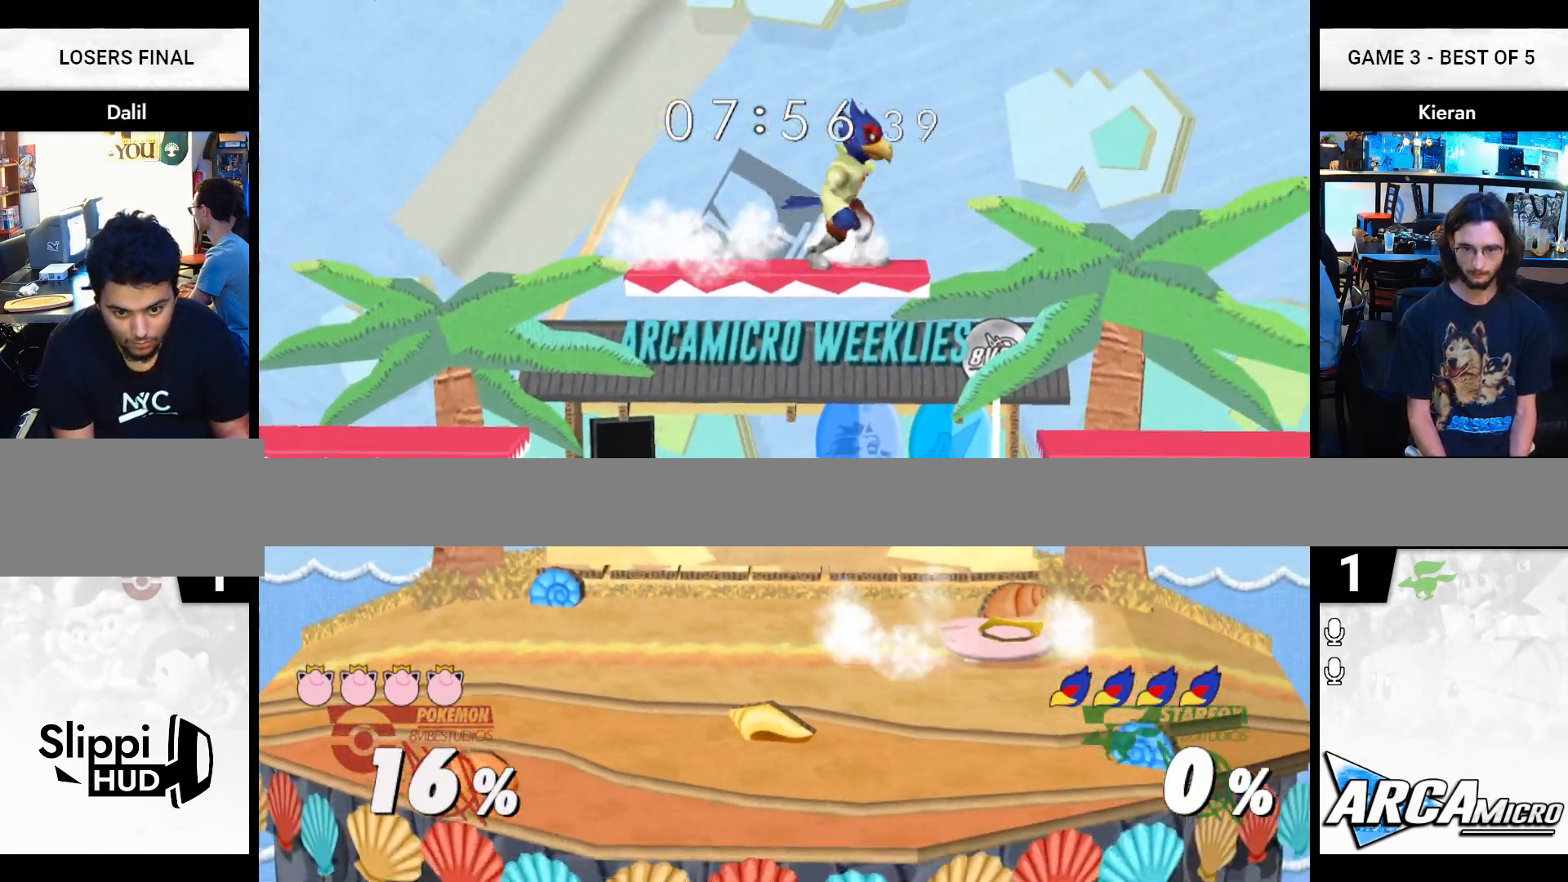
{"buttons": ["R1"], "left_stick": "center", "right_stick": "center", "events": [[66, "left_stick", "down-right"], [83, "Y", "down"], [183, "R1", "down"], [266, "Y", "up"], [300, "left_stick", "center"]]}
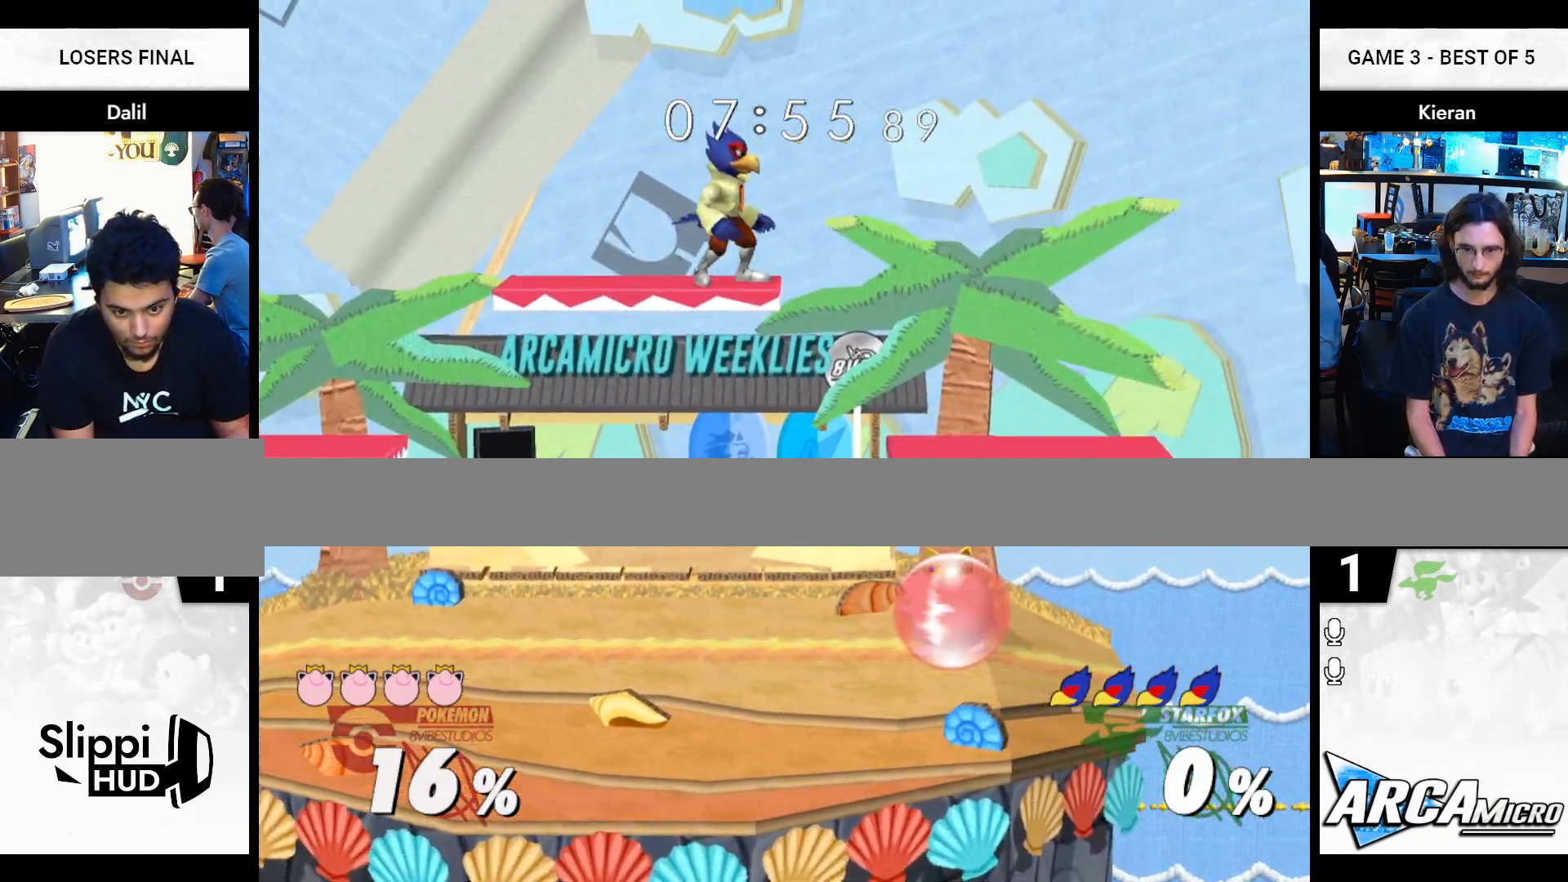
{"buttons": [], "left_stick": "left", "right_stick": "center", "events": [[17, "Y", "down"], [167, "Y", "up"], [200, "R1", "up"], [200, "left_stick", "right"], [267, "left_stick", "center"], [400, "left_stick", "left"]]}
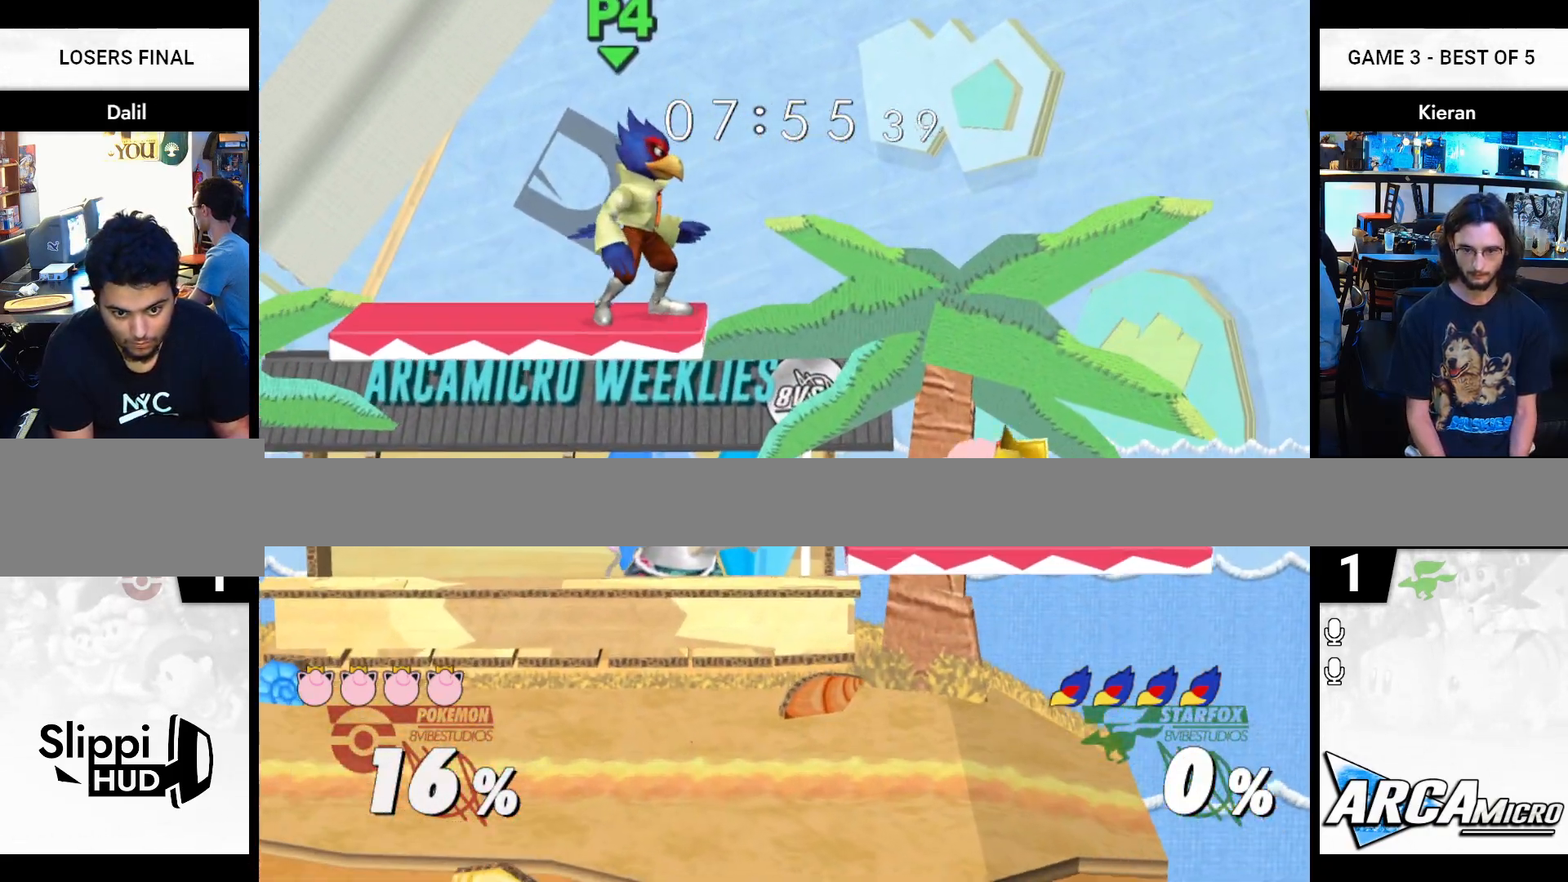
{"buttons": ["Y"], "left_stick": "center", "right_stick": "center", "events": [[50, "left_stick", "down"], [200, "left_stick", "center"], [383, "left_stick", "right"], [417, "Y", "down"], [483, "left_stick", "center"]]}
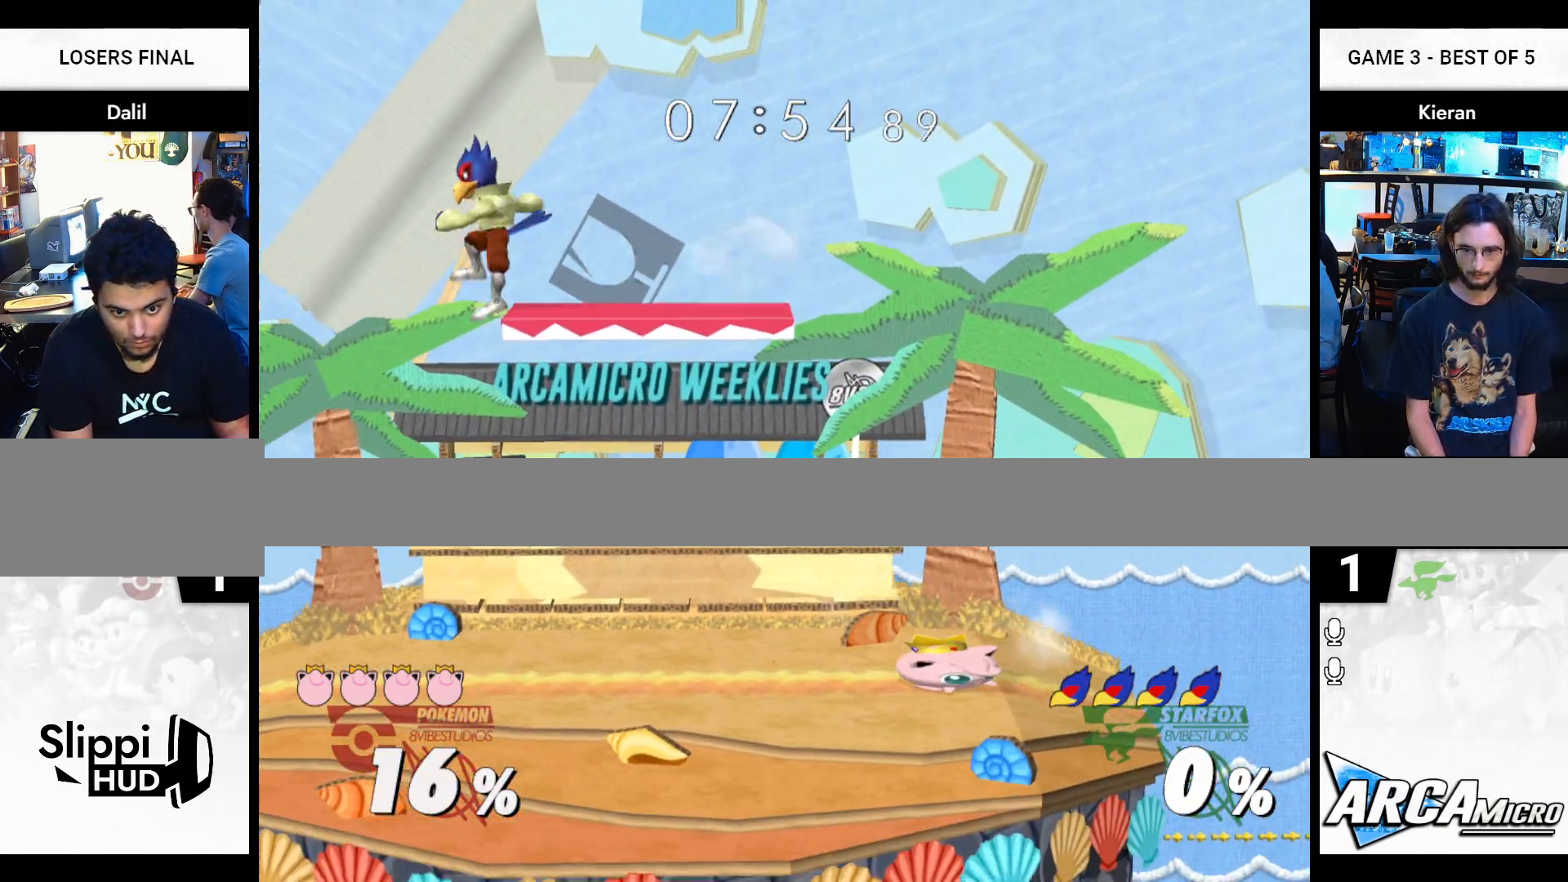
{"buttons": [], "left_stick": "left", "right_stick": "center", "events": [[17, "left_stick", "left"], [167, "Y", "up"], [200, "left_stick", "right"], [284, "left_stick", "left"]]}
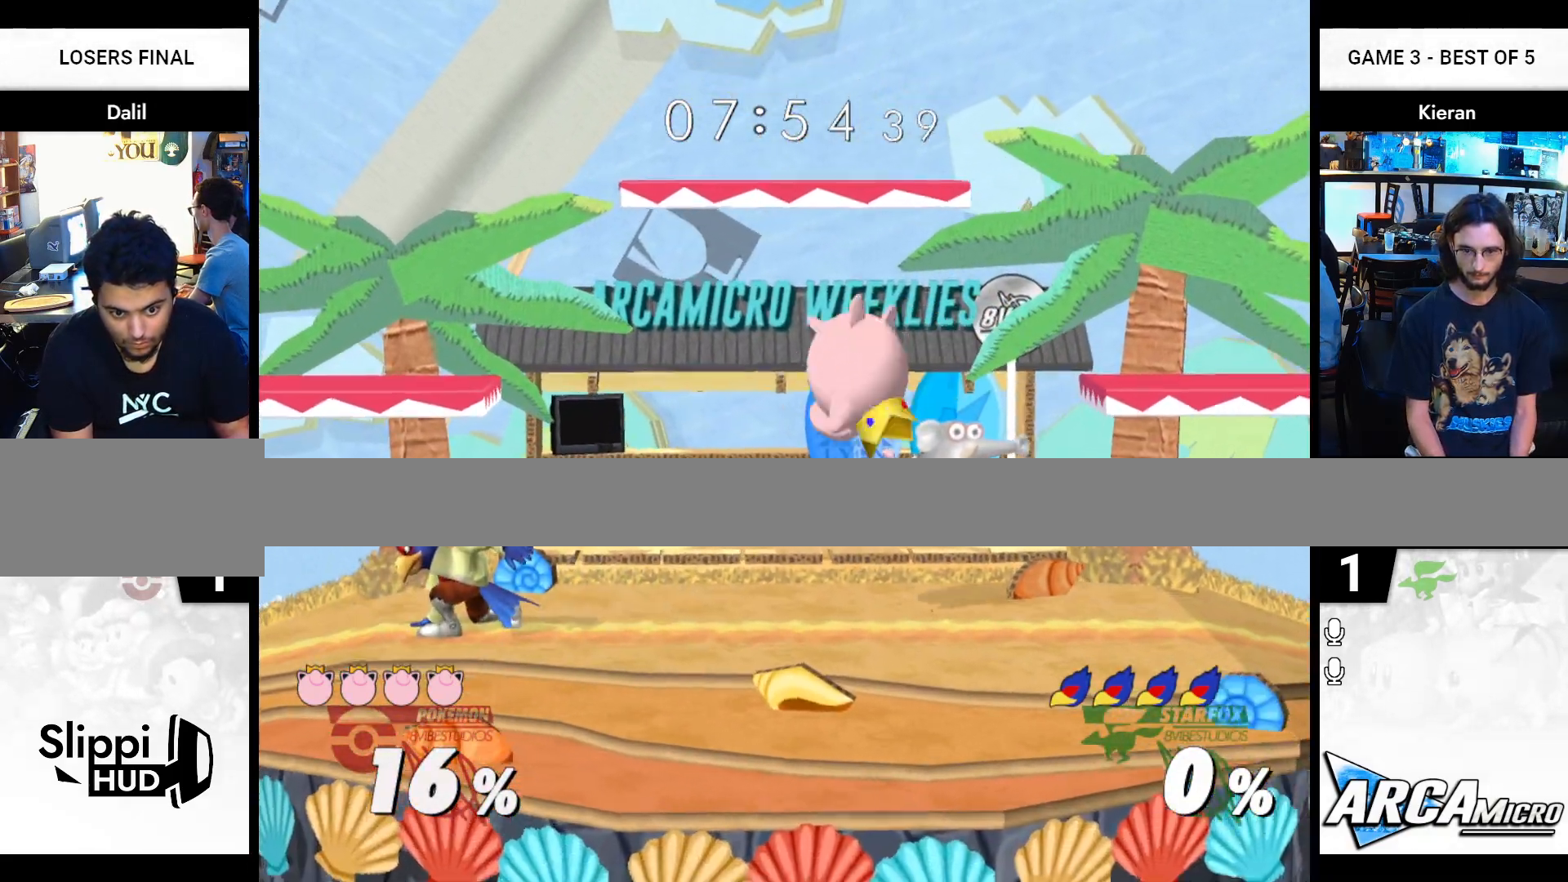
{"buttons": [], "left_stick": "center", "right_stick": "center", "events": [[100, "right_stick", "up-left"], [116, "left_stick", "down"], [216, "R1", "down"], [216, "left_stick", "right"], [250, "right_stick", "center"], [300, "R1", "up"], [300, "left_stick", "center"]]}
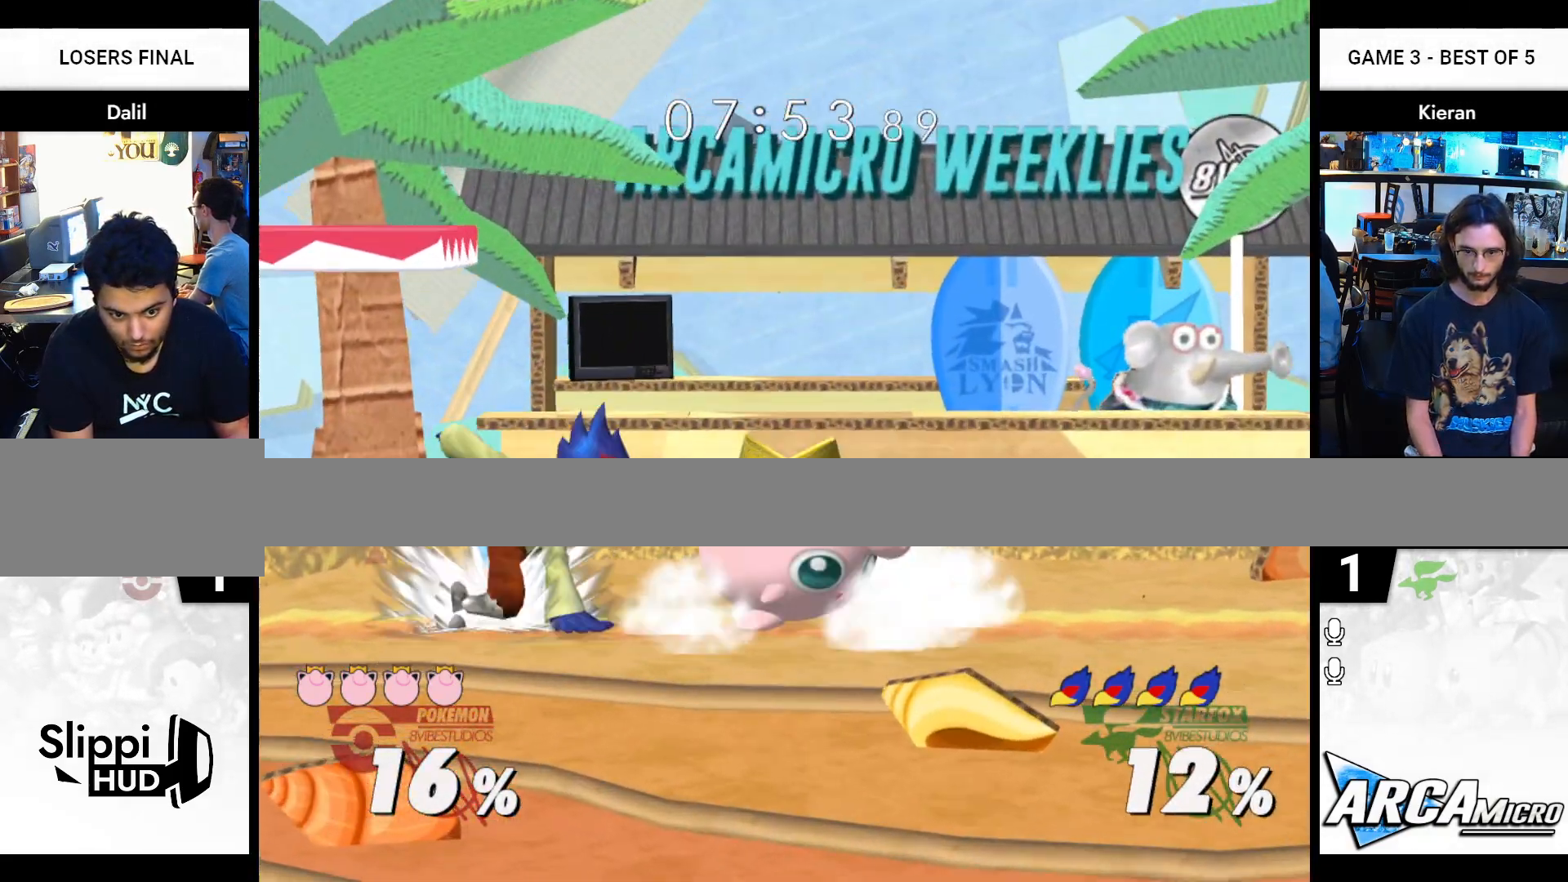
{"buttons": [], "left_stick": "right", "right_stick": "center", "events": [[17, "left_stick", "right"], [150, "Y", "down"], [184, "left_stick", "left"], [234, "right_stick", "up-left"], [284, "Y", "up"], [284, "left_stick", "center"], [367, "right_stick", "center"], [400, "left_stick", "right"]]}
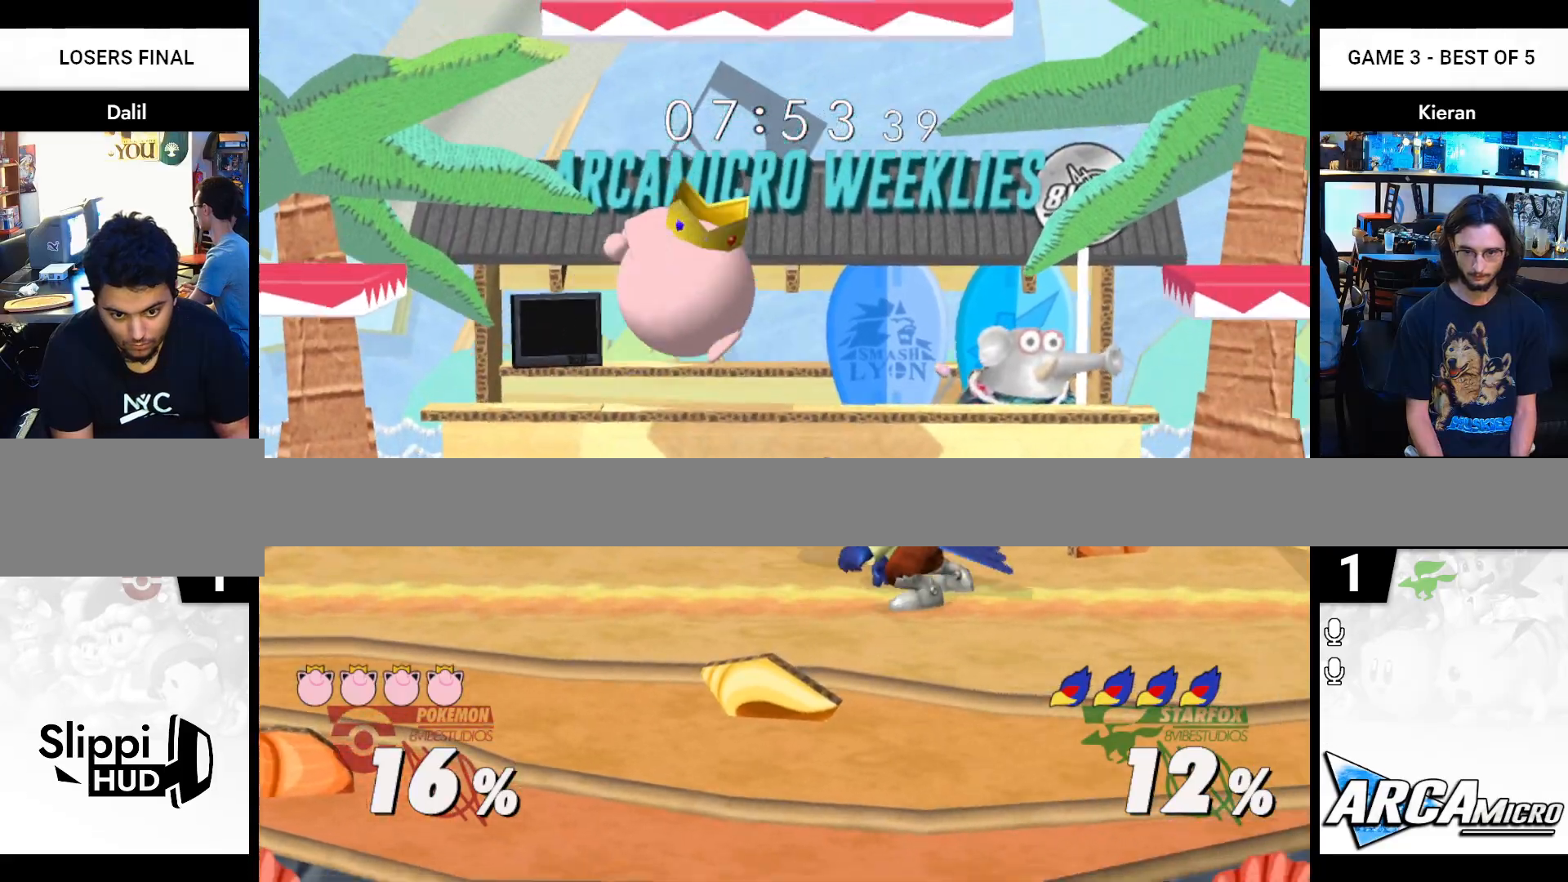
{"buttons": ["R1"], "left_stick": "up", "right_stick": "center", "events": [[350, "right_stick", "up"], [367, "left_stick", "left"], [467, "right_stick", "center"], [500, "R1", "down"], [500, "left_stick", "up"]]}
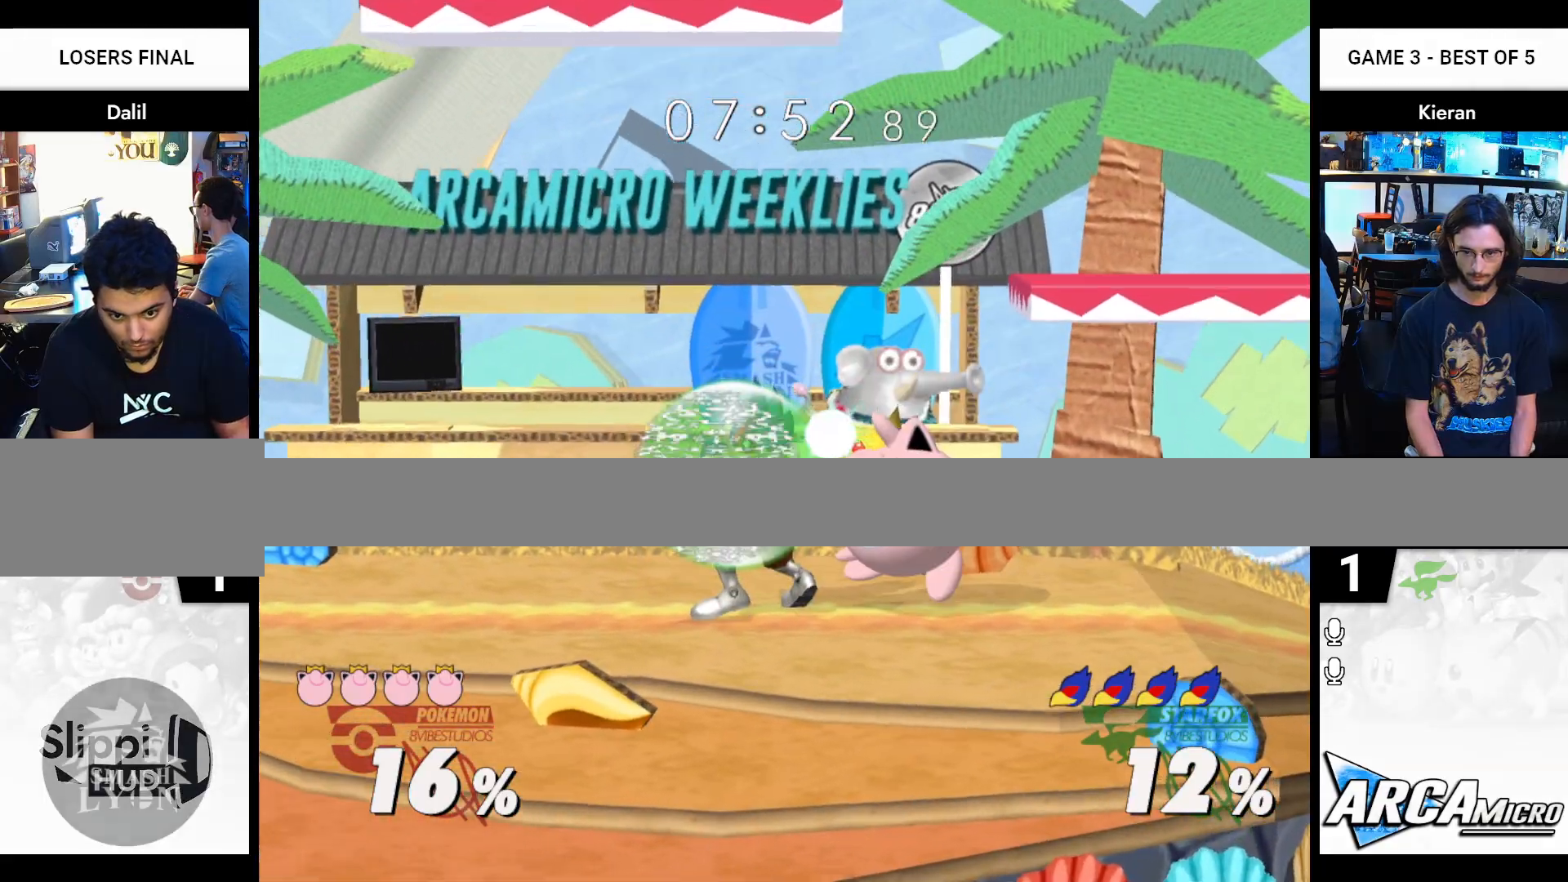
{"buttons": [], "left_stick": "up", "right_stick": "center", "events": [[134, "R1", "up"], [234, "A", "down"], [317, "A", "up"], [367, "A", "down"], [451, "A", "up"]]}
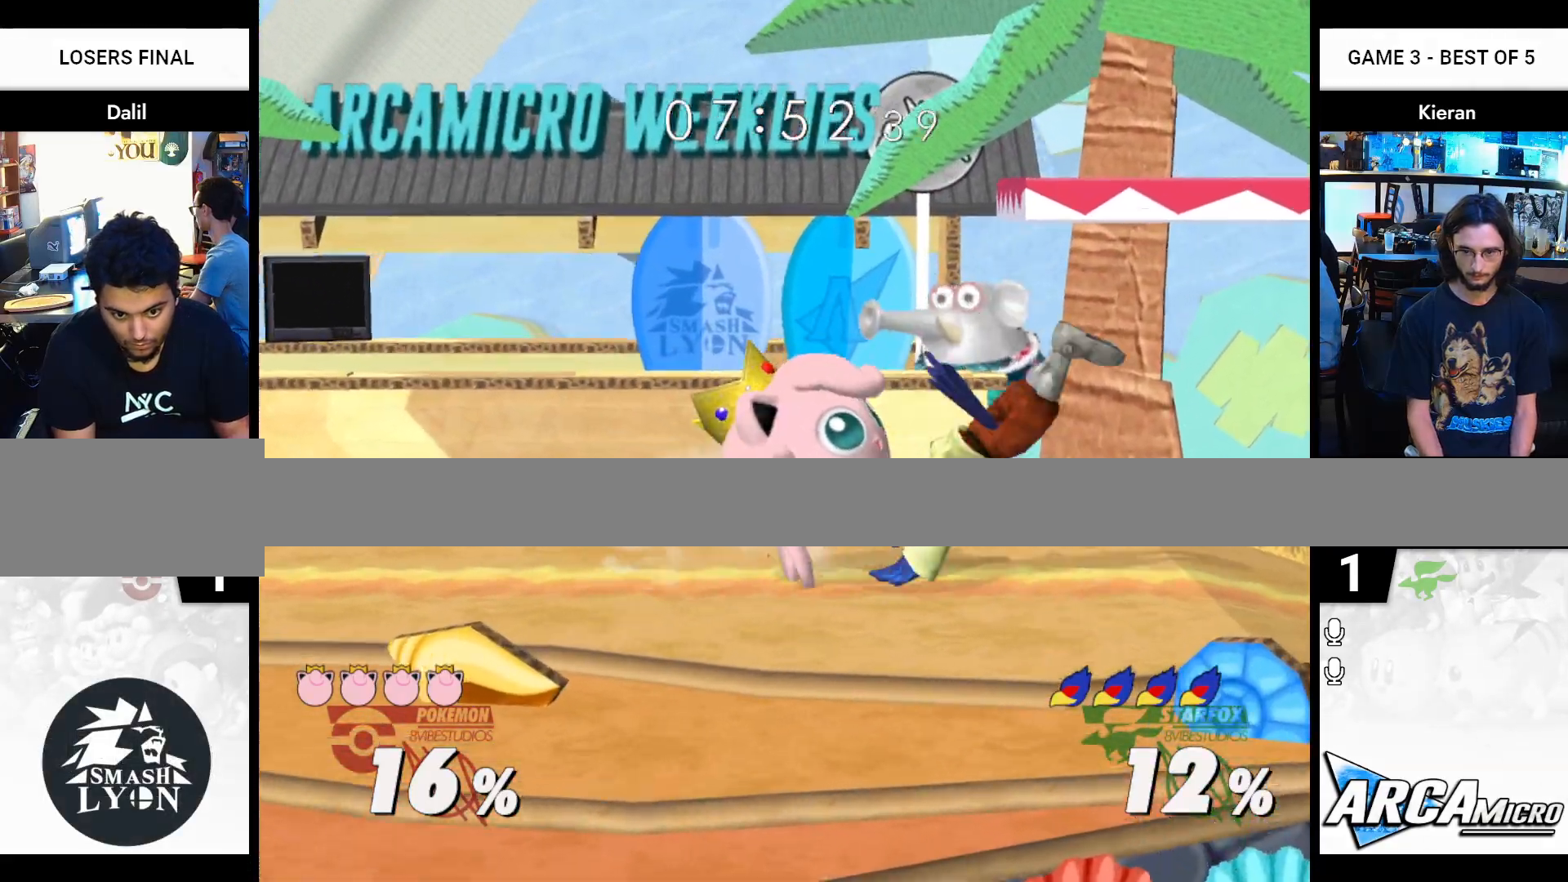
{"buttons": [], "left_stick": "center", "right_stick": "center", "events": [[16, "A", "down"], [100, "A", "up"], [133, "A", "down"], [166, "A", "up"], [250, "R1", "down"], [250, "left_stick", "center"], [400, "R1", "up"]]}
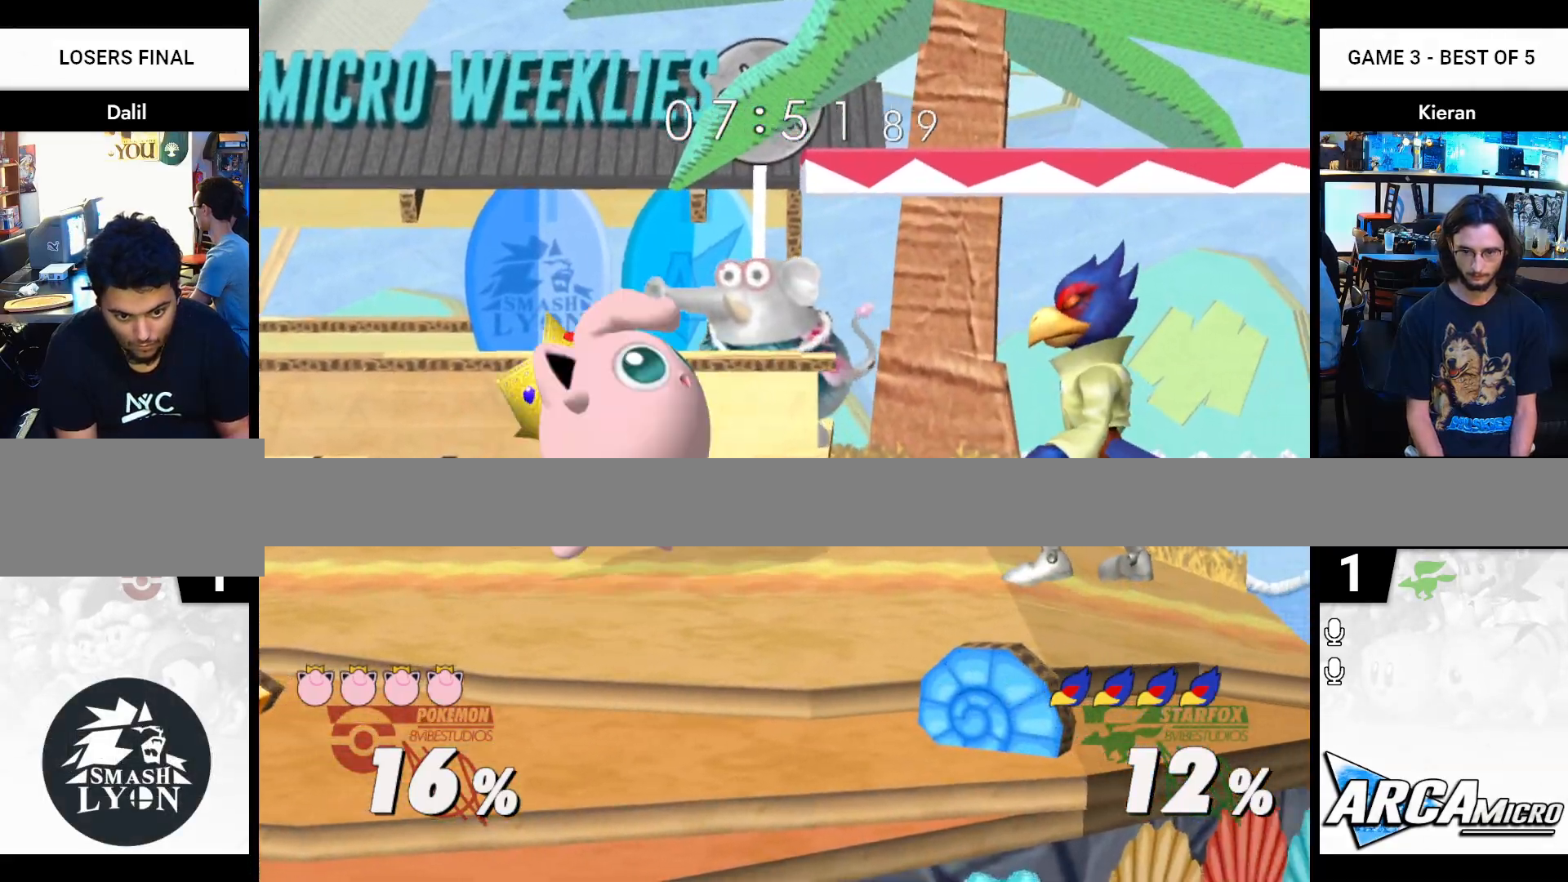
{"buttons": [], "left_stick": "down-left", "right_stick": "center", "events": [[217, "Y", "down"], [217, "left_stick", "down-left"], [300, "R1", "down"], [417, "Y", "up"], [434, "R1", "up"]]}
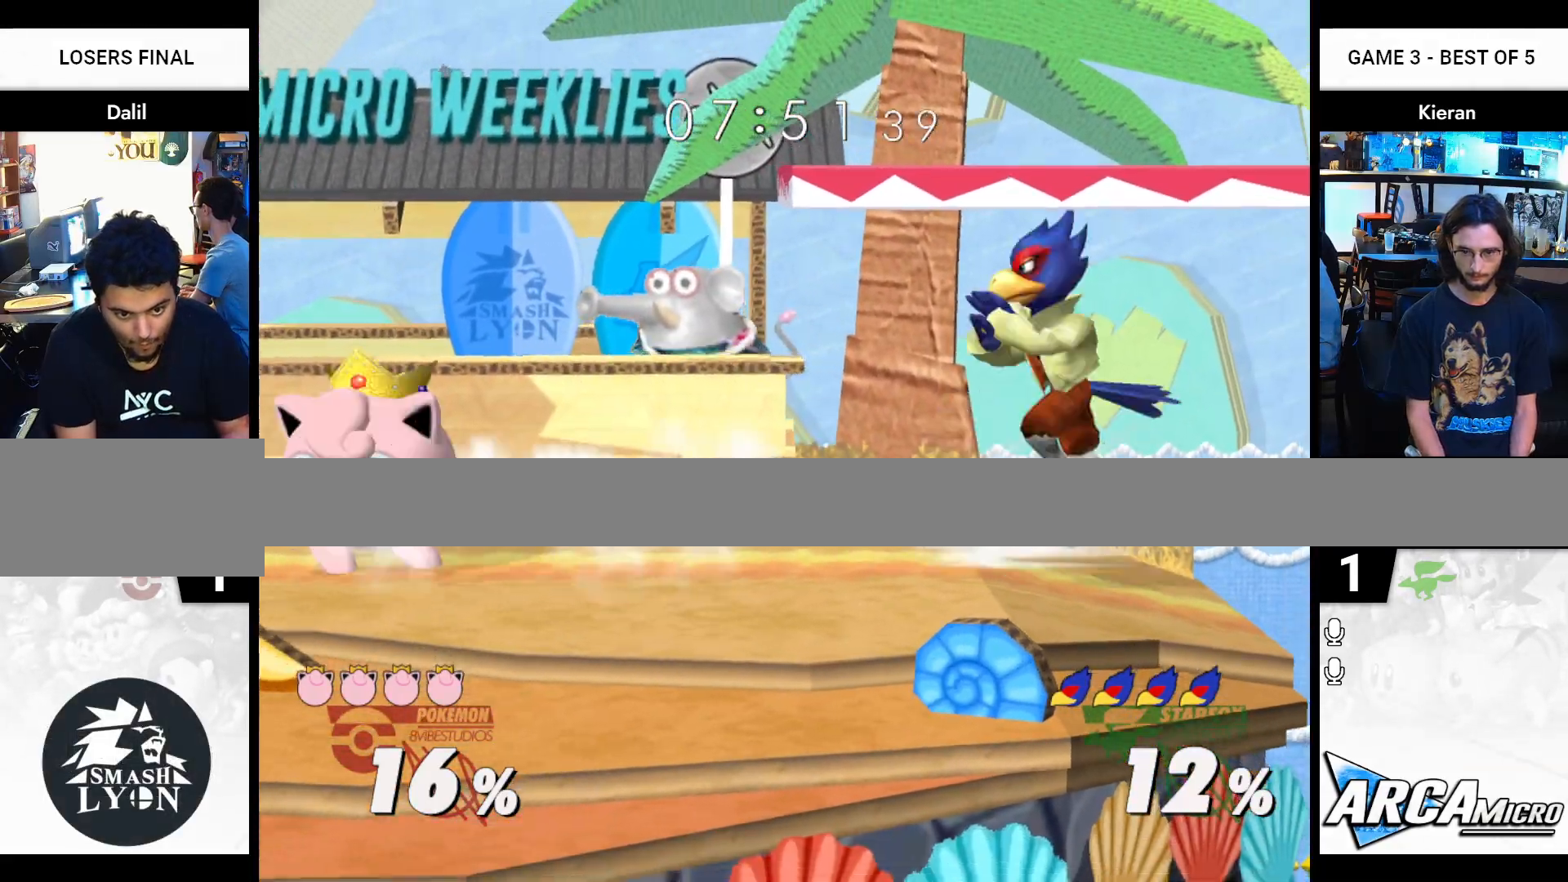
{"buttons": ["Y"], "left_stick": "center", "right_stick": "center", "events": [[50, "Y", "down"], [150, "R1", "down"], [250, "Y", "up"], [317, "R1", "up"], [383, "left_stick", "center"], [500, "Y", "down"]]}
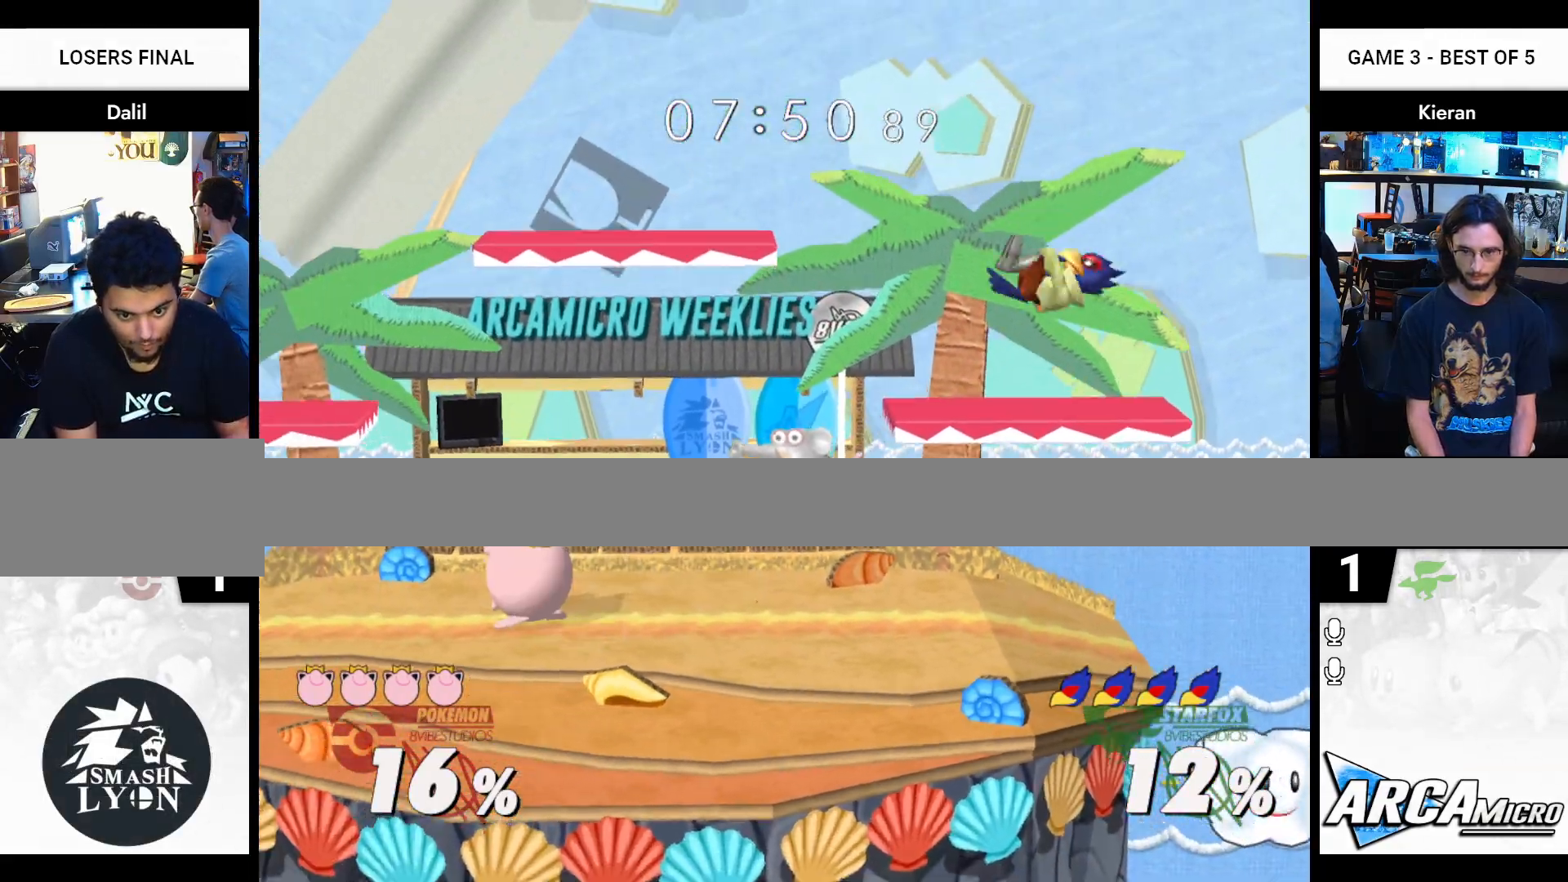
{"buttons": [], "left_stick": "left", "right_stick": "center", "events": [[117, "Y", "up"], [117, "left_stick", "right"], [334, "Y", "down"], [367, "right_stick", "down-right"], [434, "Y", "up"], [434, "right_stick", "center"], [451, "left_stick", "left"]]}
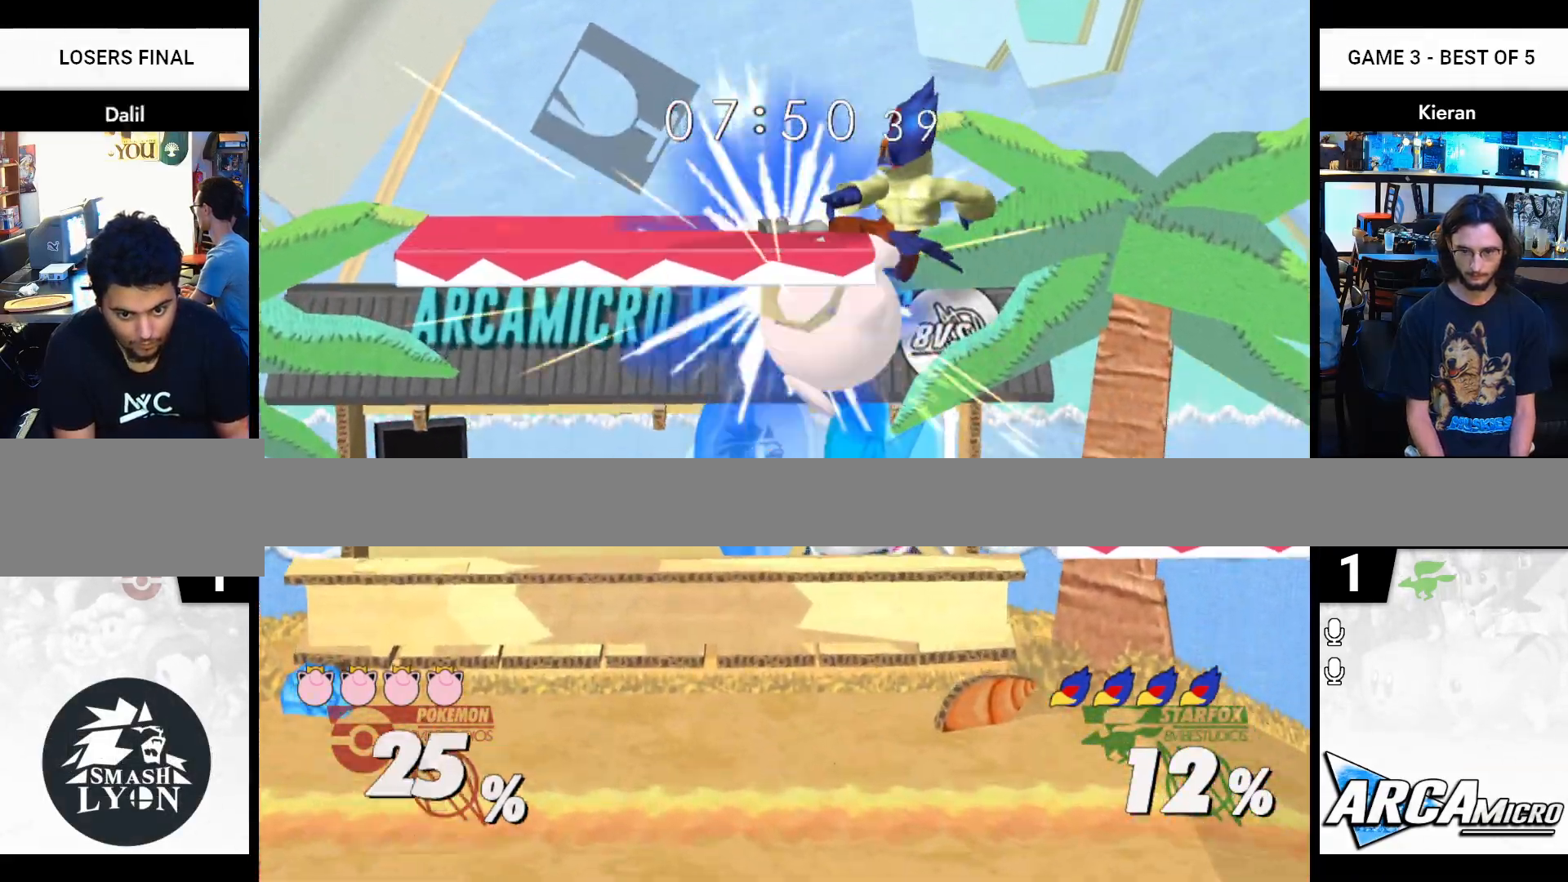
{"buttons": [], "left_stick": "right", "right_stick": "center", "events": [[250, "left_stick", "right"], [417, "left_stick", "down"], [500, "left_stick", "right"]]}
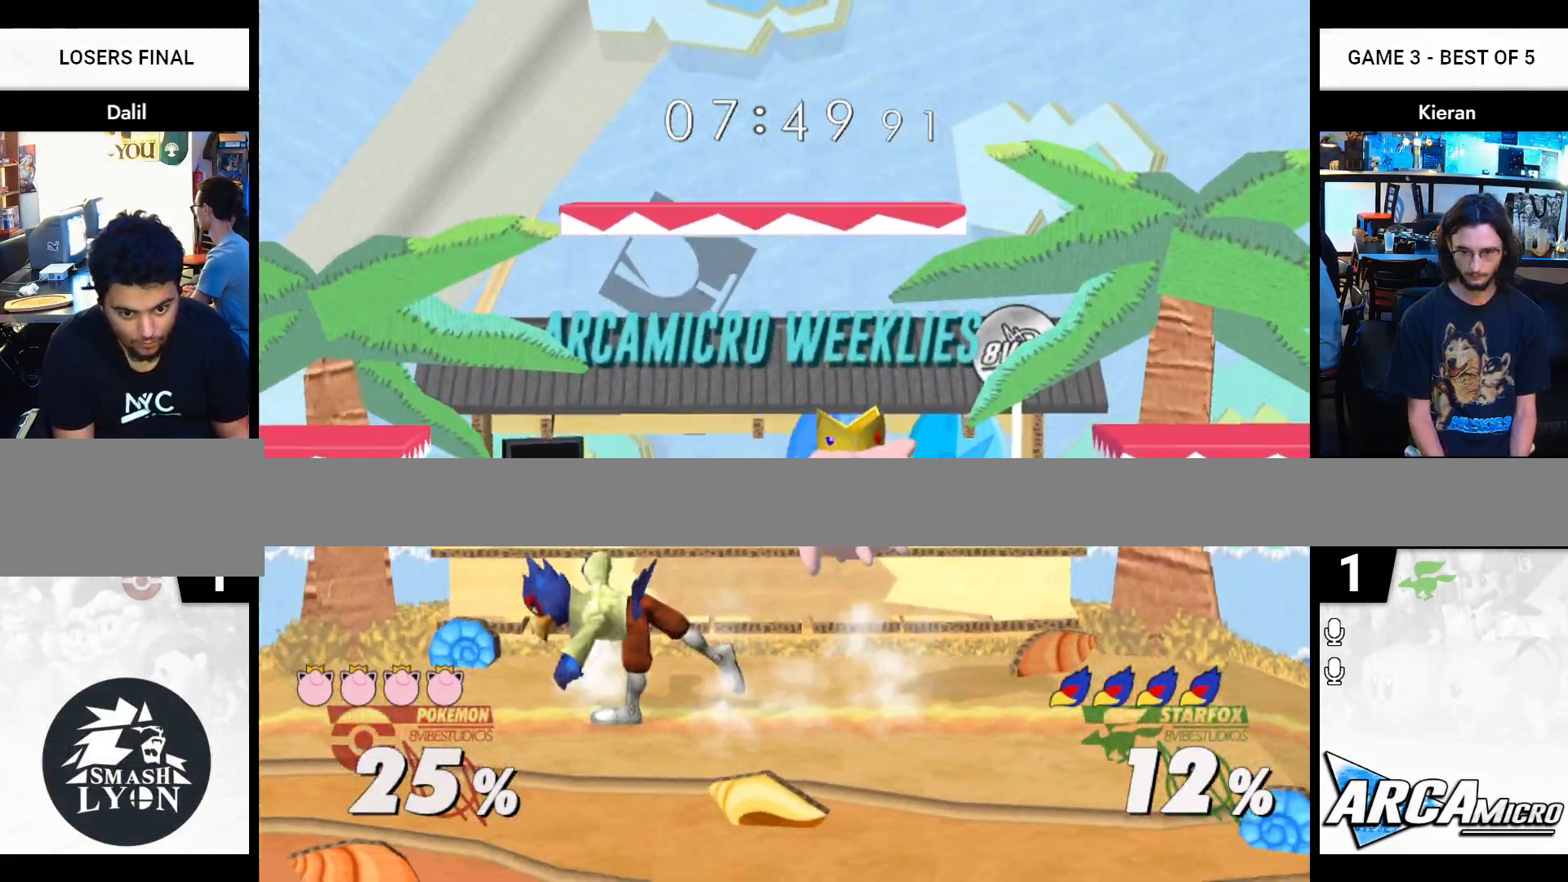
{"buttons": [], "left_stick": "right", "right_stick": "center", "events": [[234, "Y", "down"], [234, "left_stick", "left"], [317, "right_stick", "up-left"], [384, "Y", "up"], [484, "left_stick", "right"], [484, "right_stick", "center"]]}
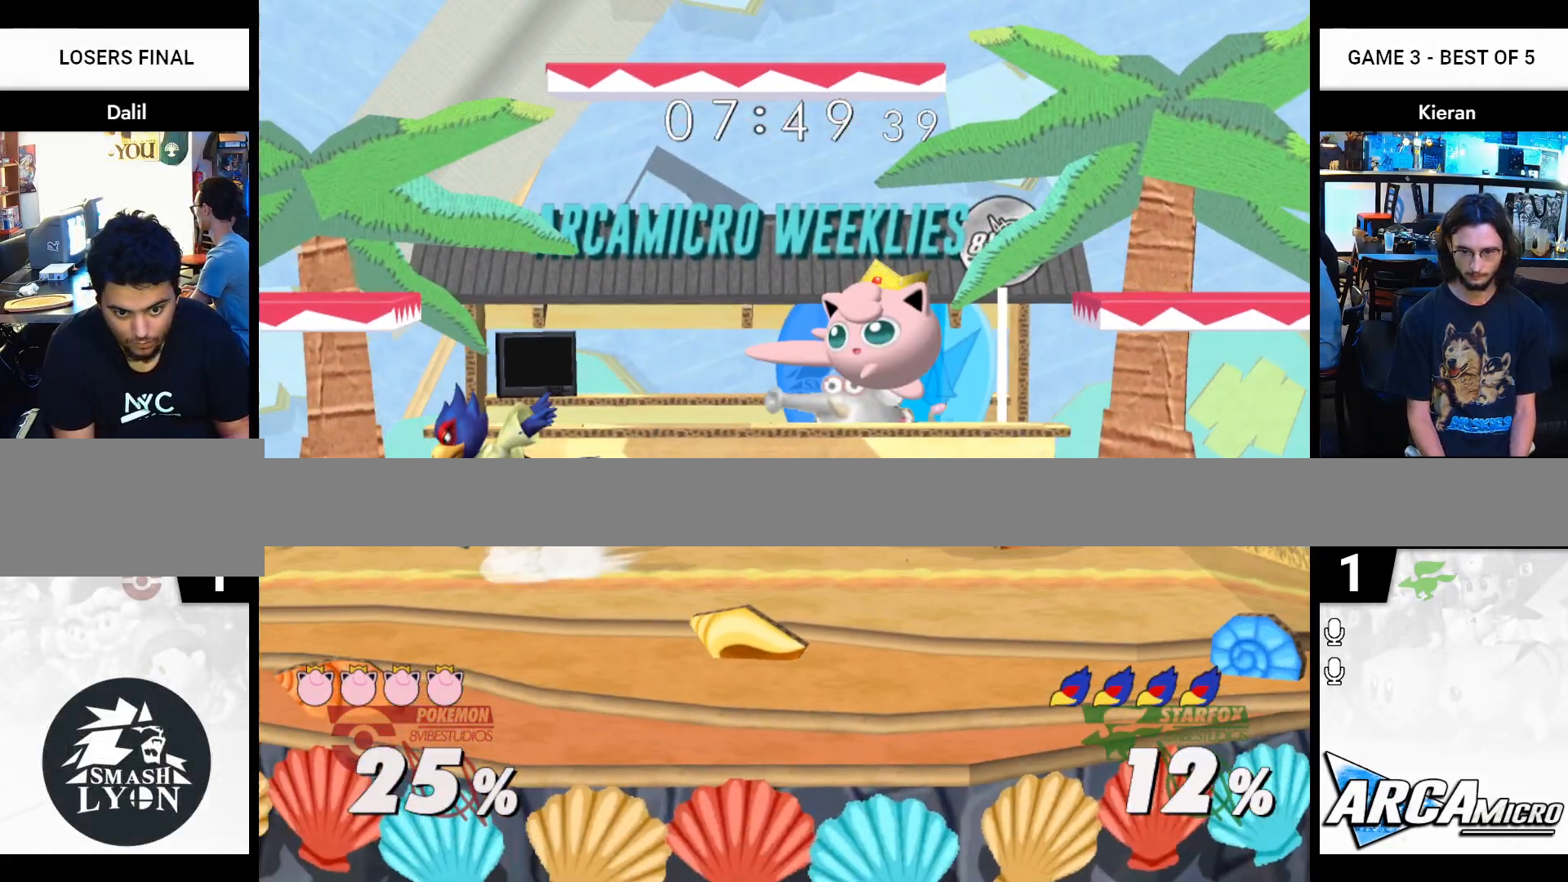
{"buttons": [], "left_stick": "down-left", "right_stick": "up-left", "events": [[166, "left_stick", "left"], [317, "left_stick", "up-left"], [450, "right_stick", "up-left"], [483, "left_stick", "down-left"]]}
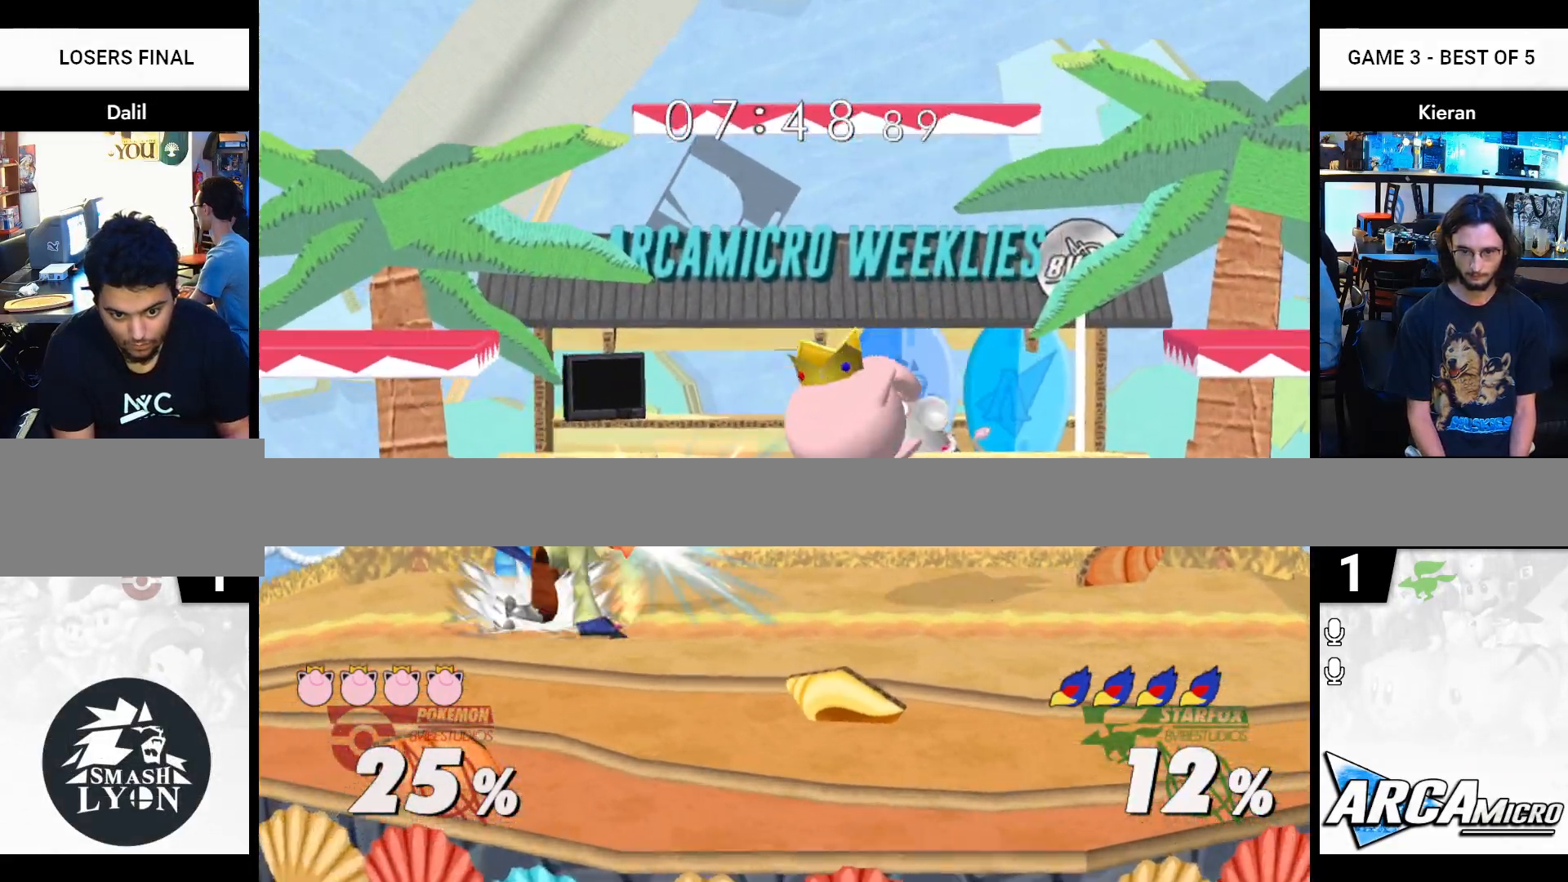
{"buttons": [], "left_stick": "down-right", "right_stick": "center", "events": [[17, "left_stick", "down"], [100, "R1", "down"], [134, "right_stick", "center"], [150, "left_stick", "center"], [217, "R1", "up"], [317, "left_stick", "right"], [467, "left_stick", "down-right"]]}
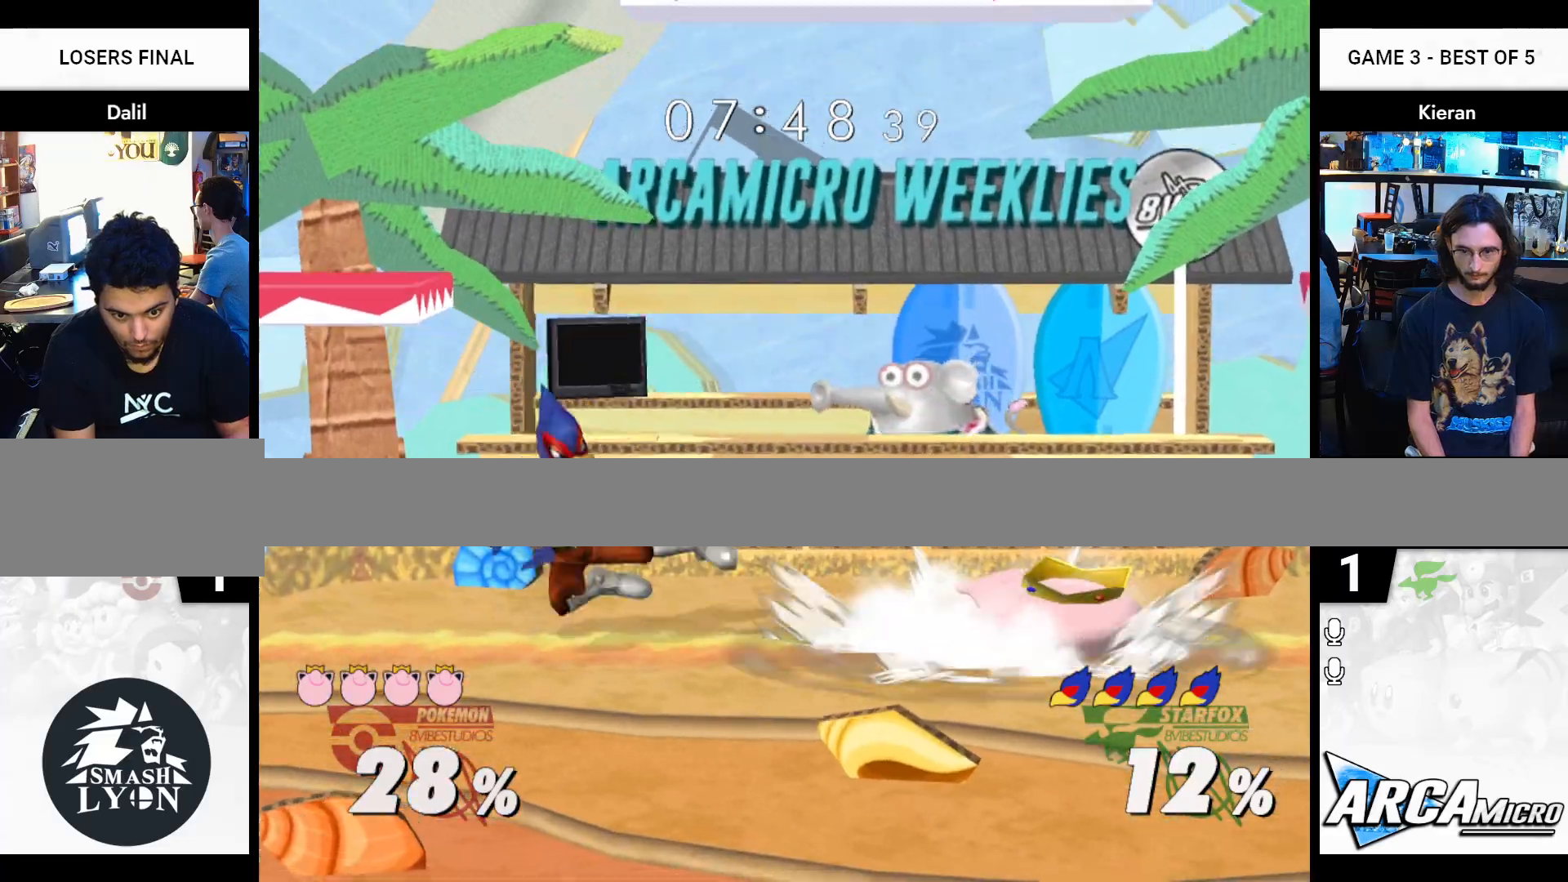
{"buttons": ["R1"], "left_stick": "down-left", "right_stick": "center", "events": [[50, "left_stick", "down"], [133, "left_stick", "down-left"], [233, "Y", "down"], [333, "R1", "down"], [450, "Y", "up"]]}